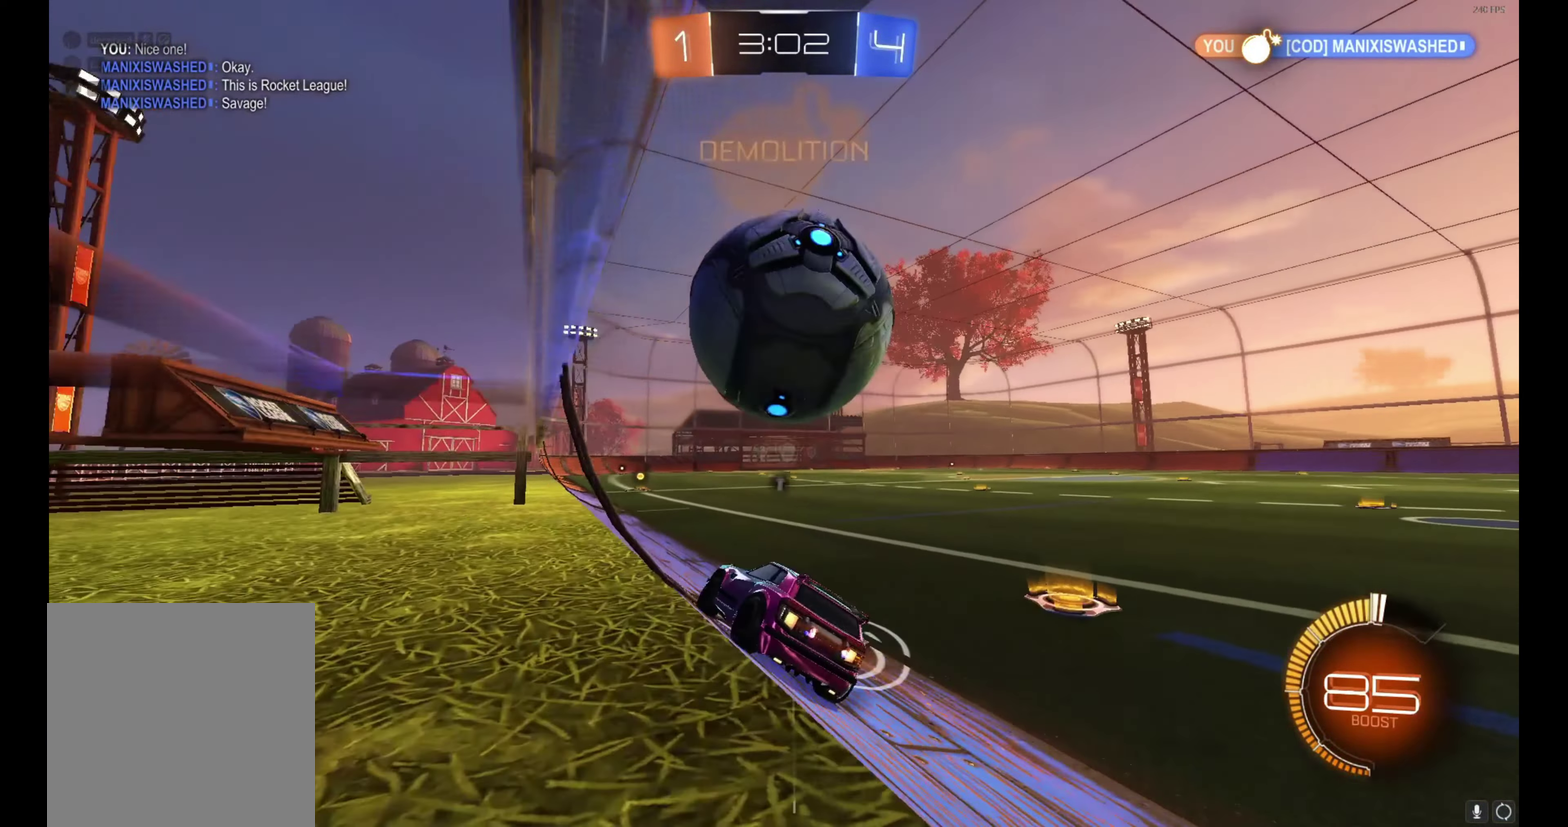
Gameplay with a controller (Xbox layout); each line is a JSON object with the inputs held at the frame after it. "events" lists button and stick changes between this image and that frame as [ms after this image, input, new state], when the widget could be followed in between. This document gives stick clicks only as held states, not as events. Not read: L1 R1 R3 right_stick.
{"buttons": ["R2"], "left_stick": "center", "events": [[67, "Y", "up"]]}
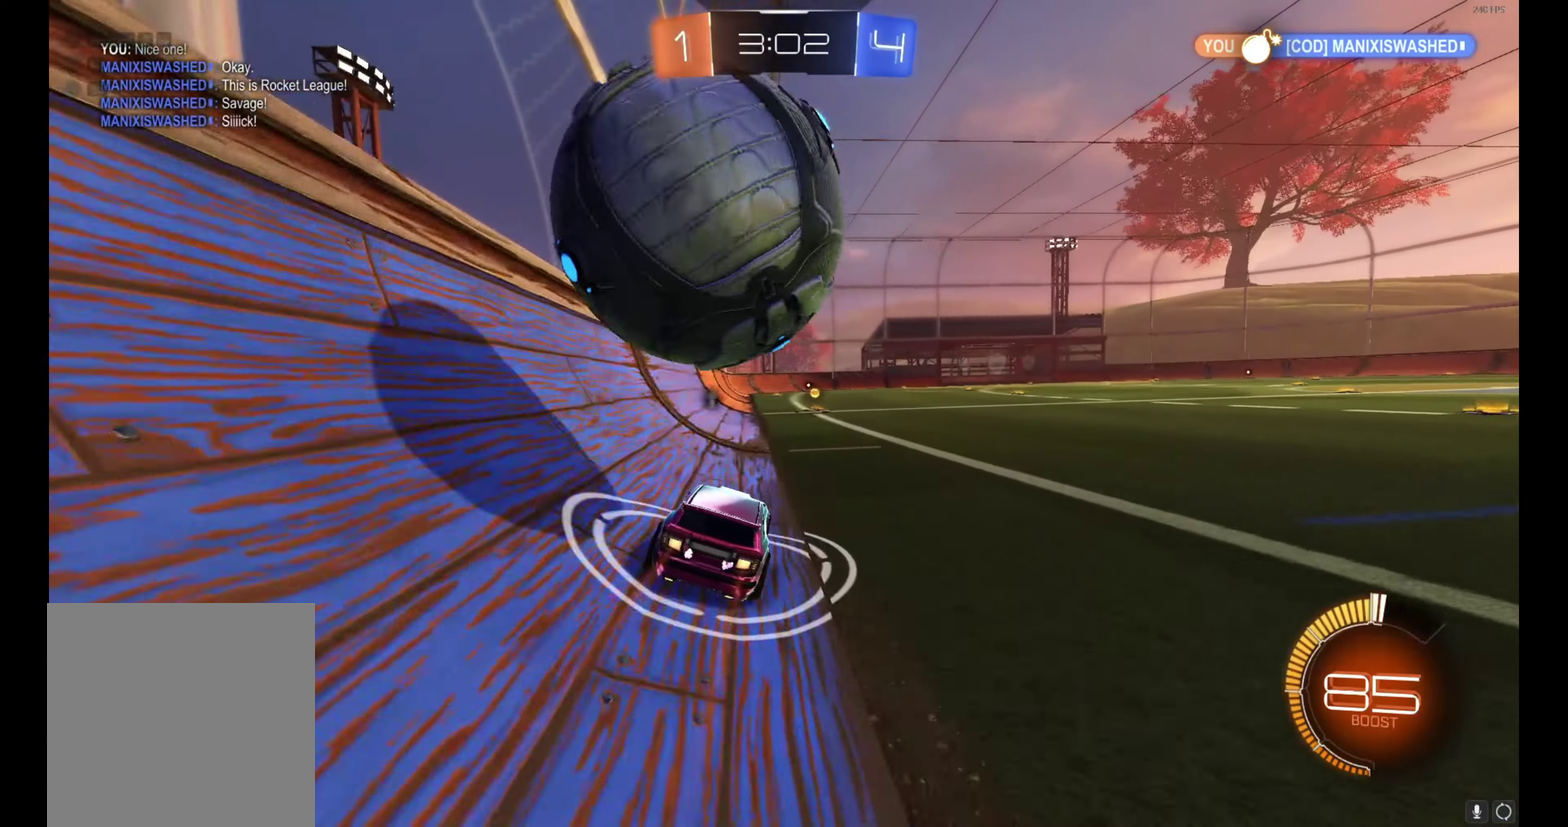
{"buttons": ["B", "Y", "R2"], "left_stick": "up-left", "events": [[117, "left_stick", "right"], [250, "B", "down"], [267, "left_stick", "center"], [484, "left_stick", "up-left"], [500, "Y", "down"]]}
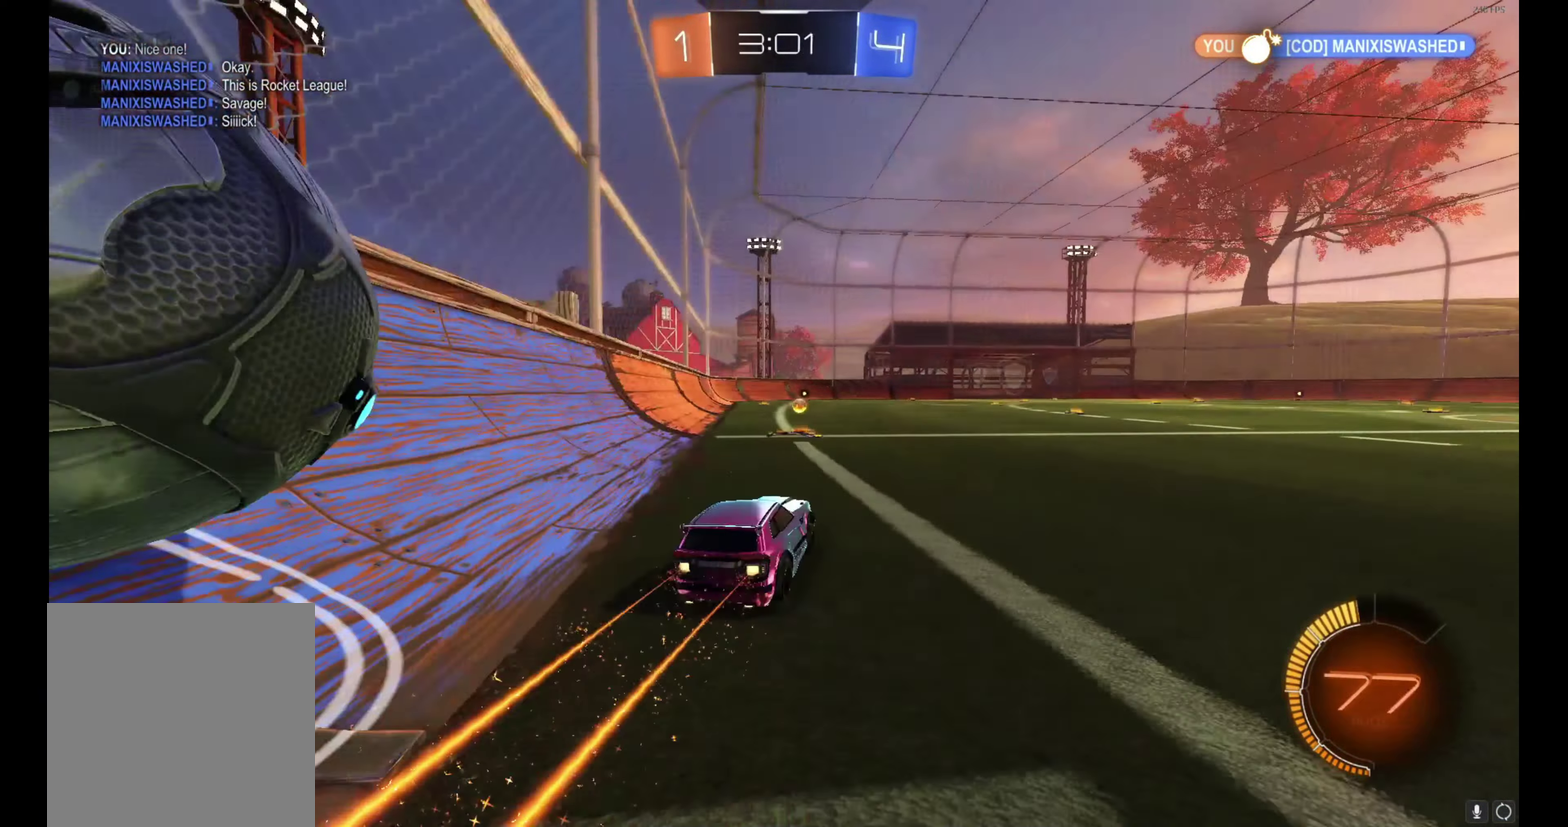
{"buttons": ["R2"], "left_stick": "down-right"}
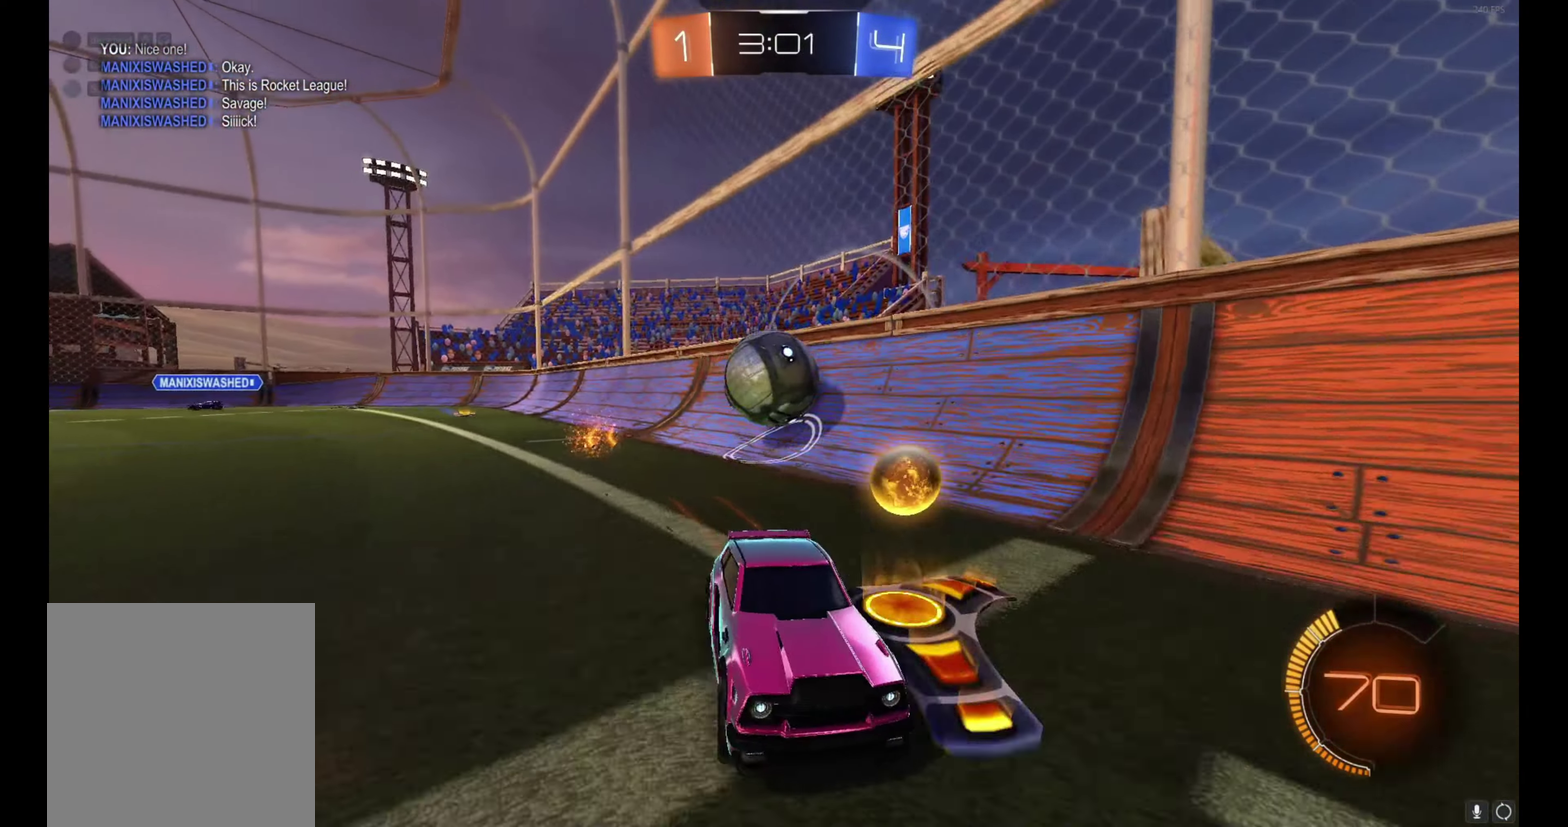
{"buttons": ["R2"], "left_stick": "up-left"}
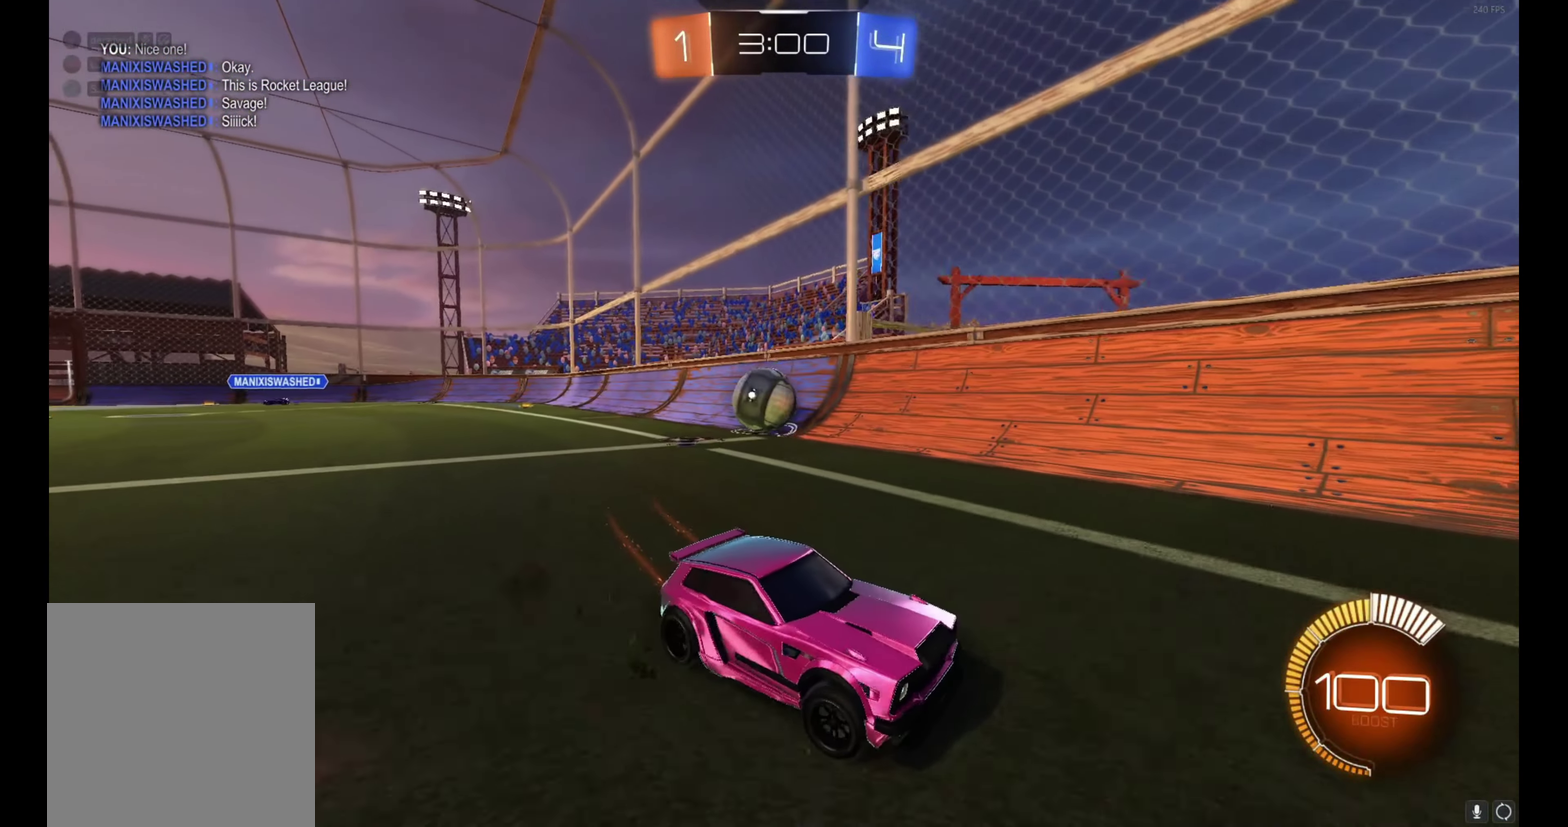
{"buttons": ["R2"], "left_stick": "up-left", "events": []}
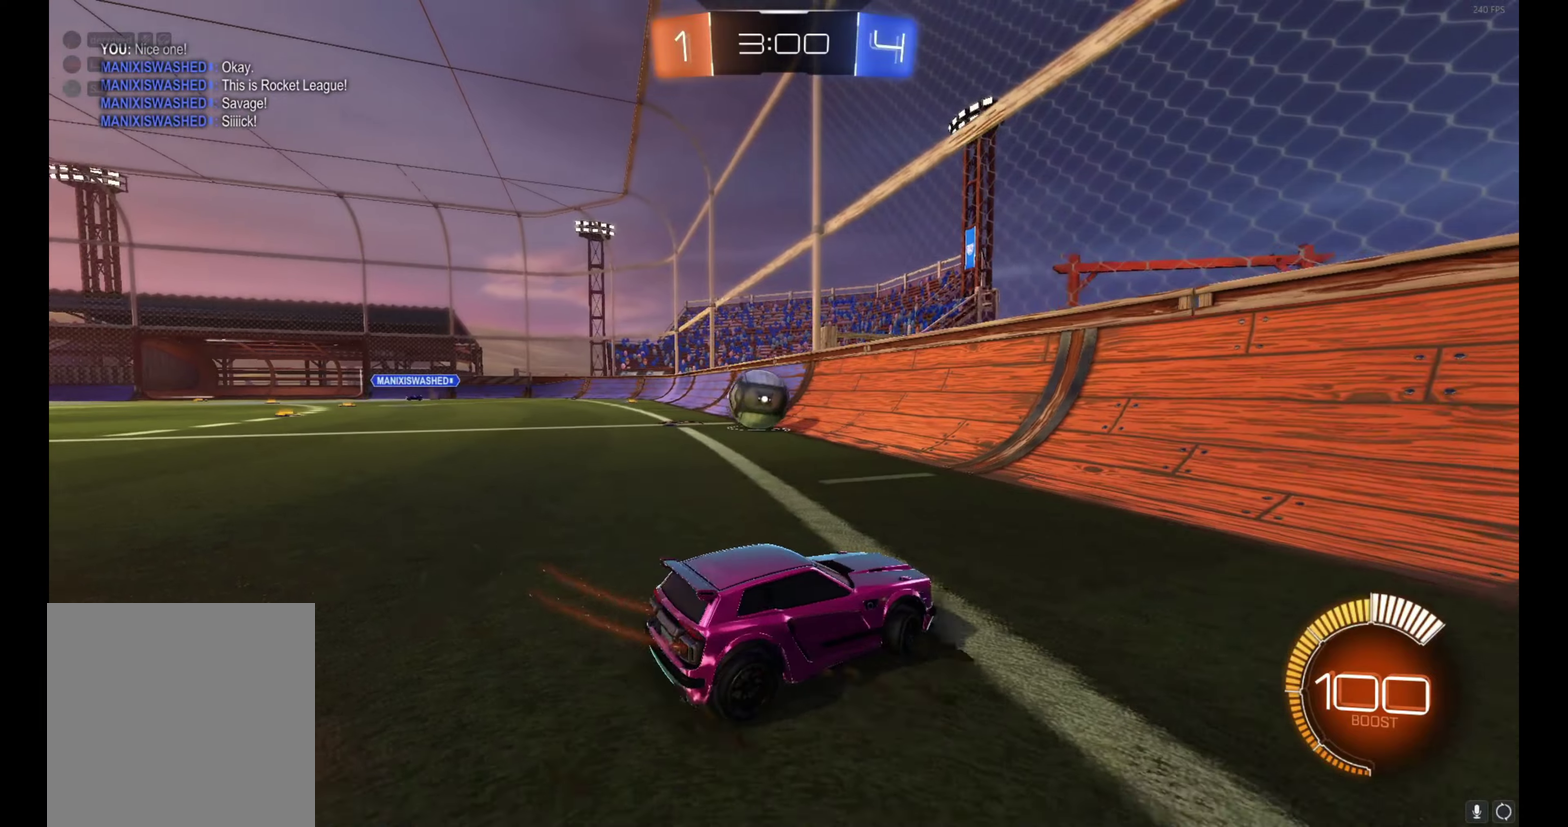
{"buttons": ["R2"], "left_stick": "center", "events": [[66, "left_stick", "center"], [183, "left_stick", "left"], [300, "left_stick", "up-left"], [500, "left_stick", "center"]]}
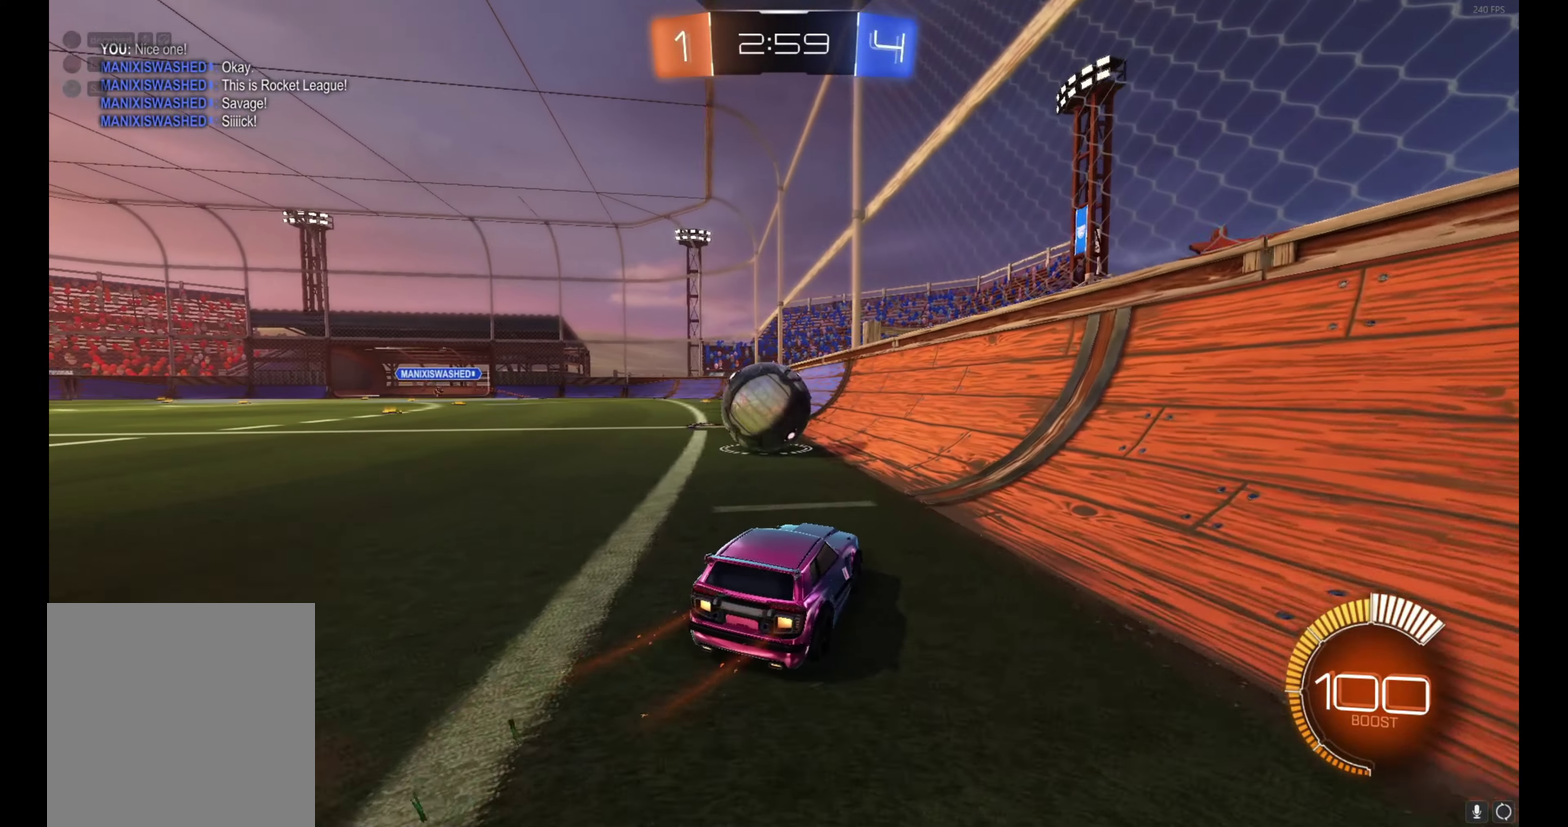
{"buttons": ["B", "R2"], "left_stick": "left", "events": [[83, "left_stick", "up-left"], [216, "left_stick", "center"], [300, "left_stick", "left"], [500, "B", "down"]]}
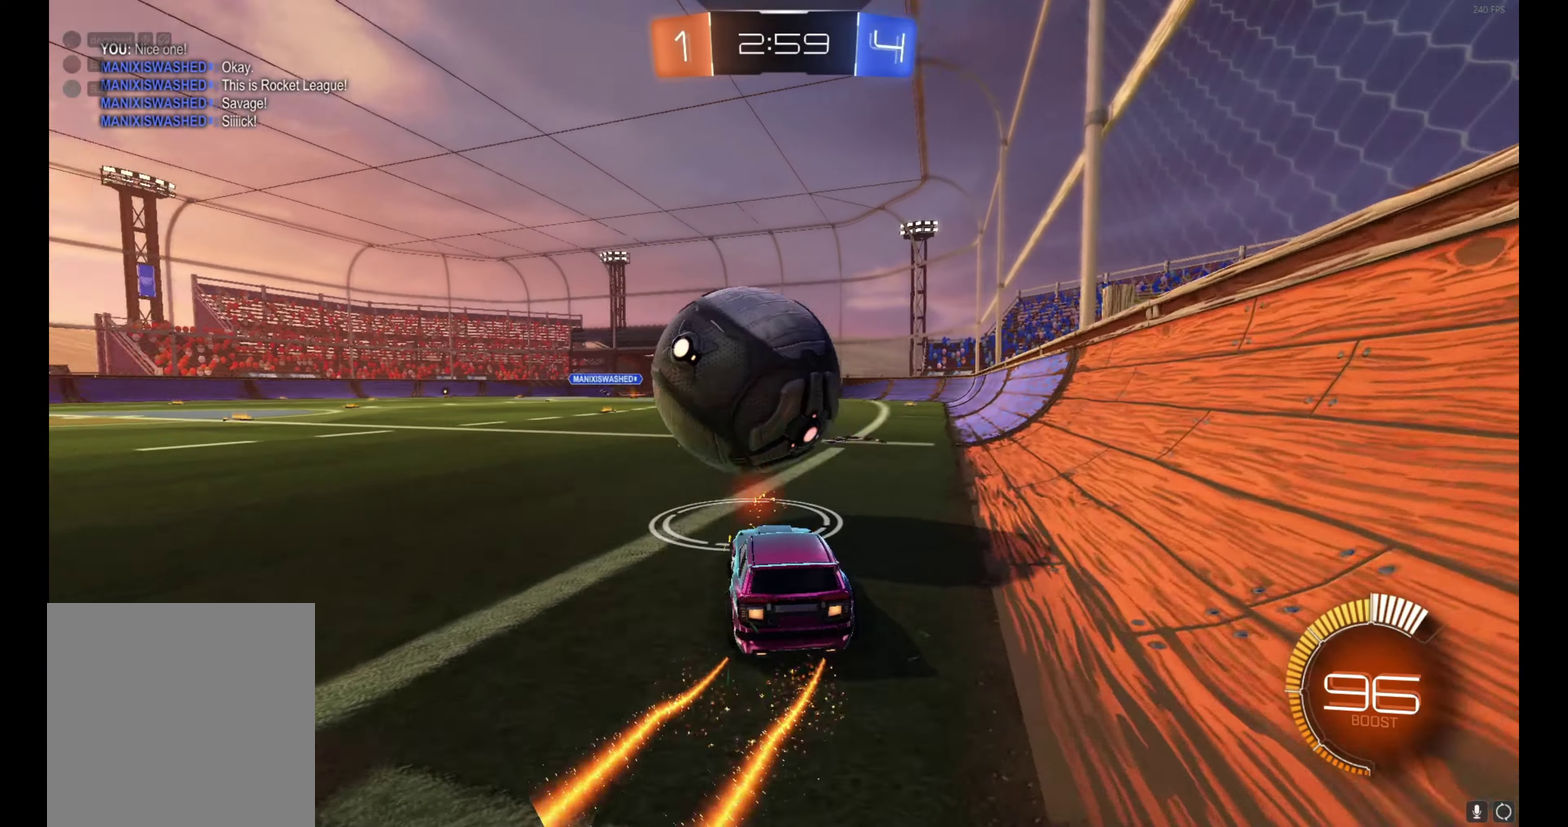
{"buttons": [], "left_stick": "center", "events": [[50, "left_stick", "center"], [133, "B", "up"], [333, "left_stick", "right"], [400, "R2", "up"], [416, "left_stick", "center"]]}
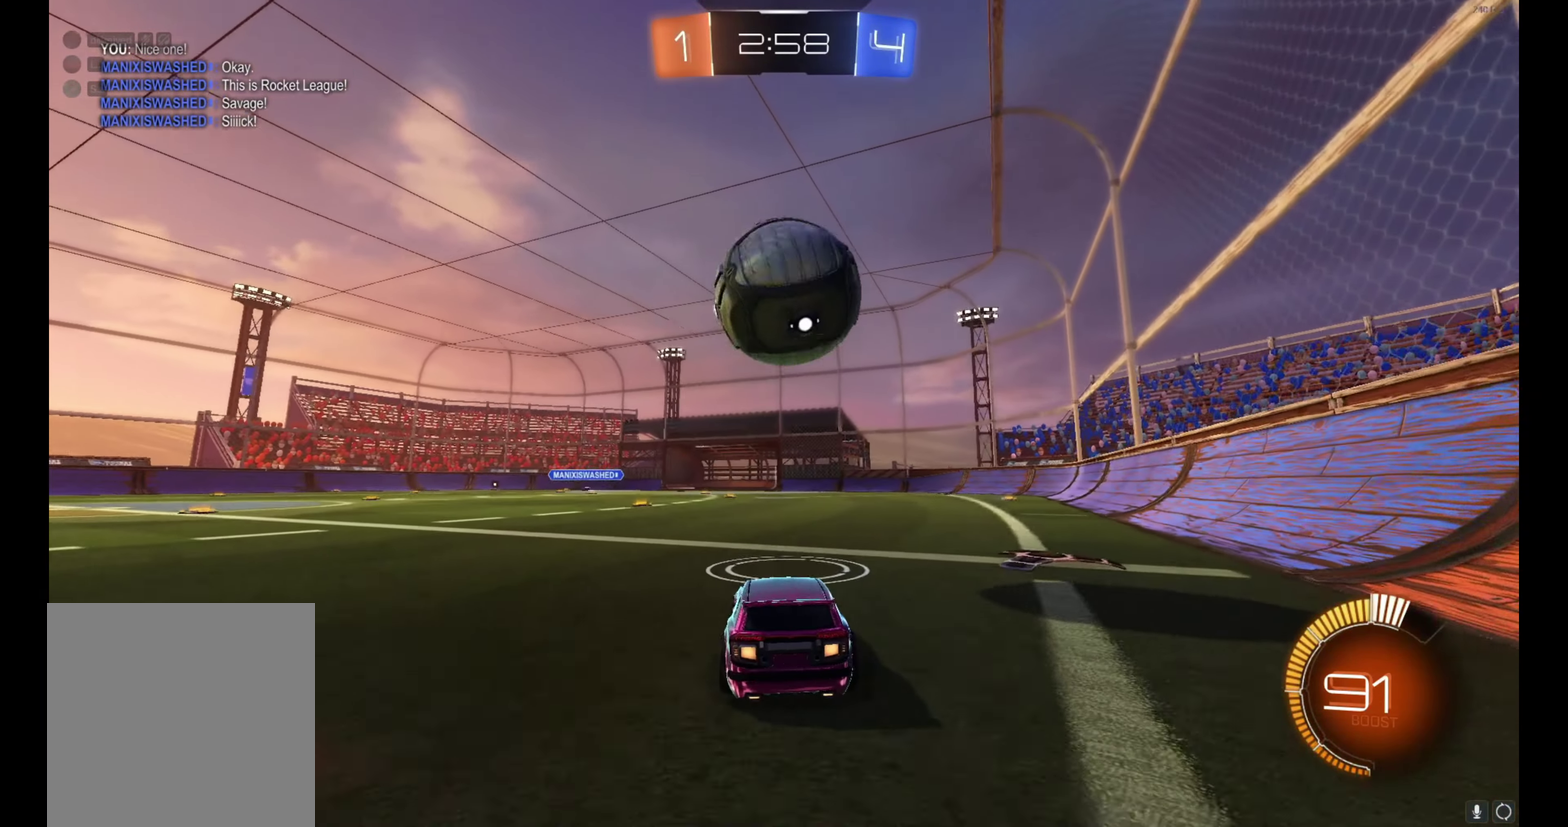
{"buttons": ["R2"], "left_stick": "center", "events": [[433, "R2", "down"]]}
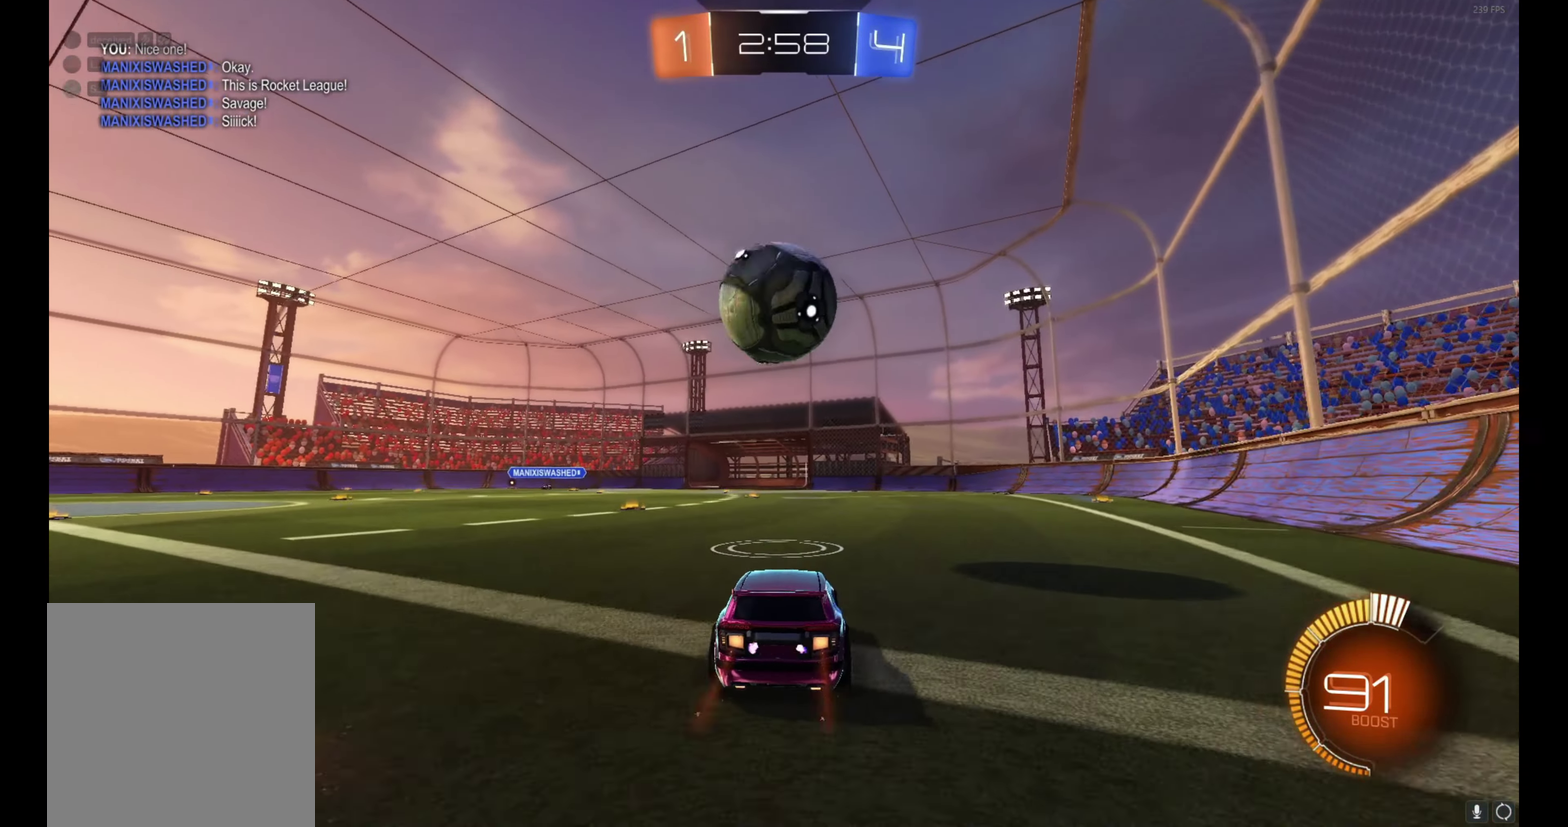
{"buttons": ["B", "R2"], "left_stick": "center", "events": [[100, "B", "down"], [133, "left_stick", "up-left"], [216, "left_stick", "center"]]}
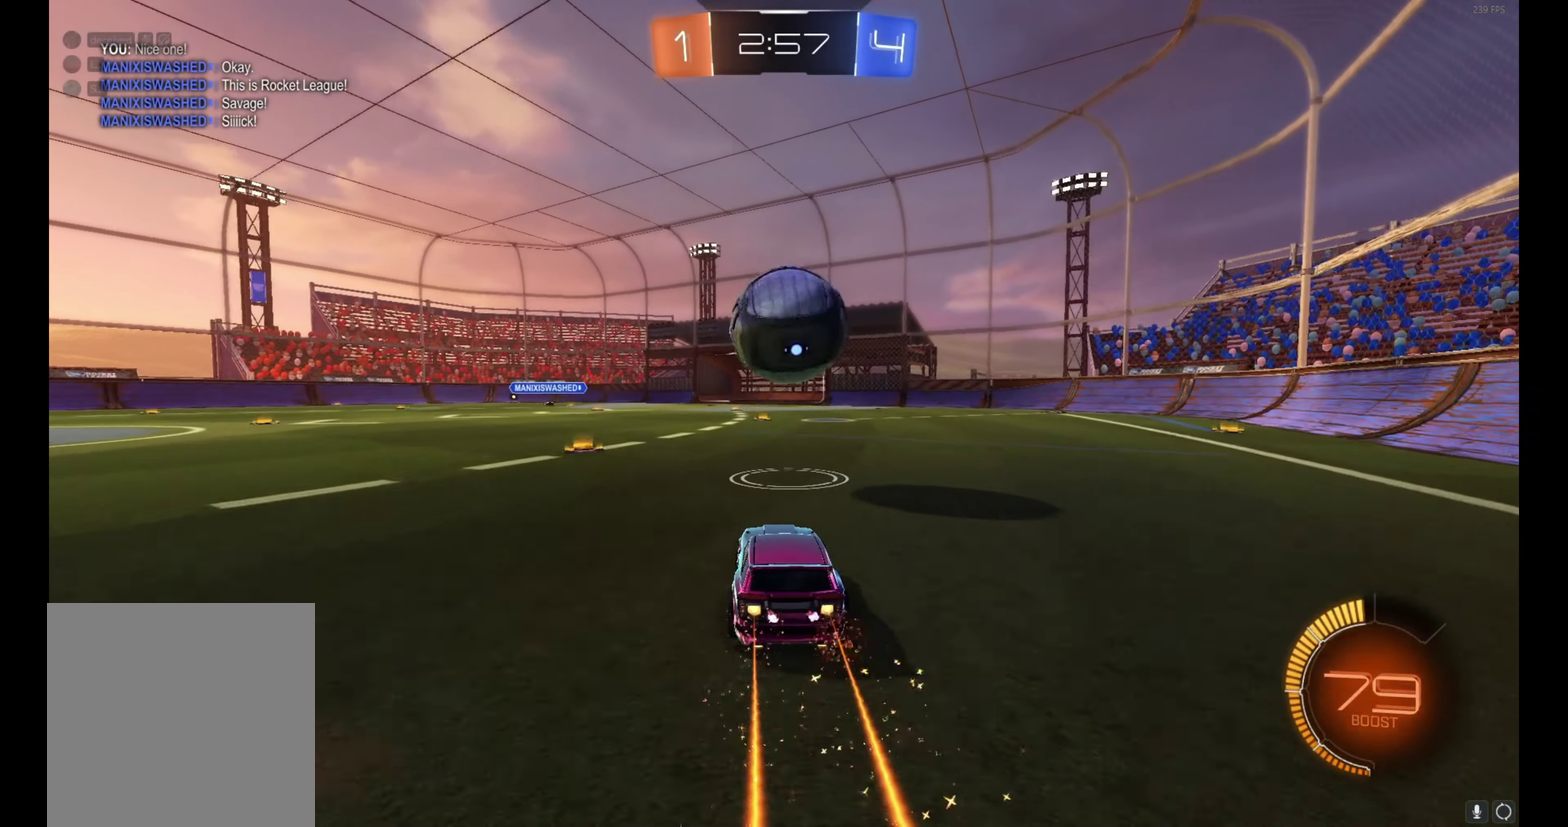
{"buttons": ["A", "B", "R2"], "left_stick": "up-right", "events": [[16, "left_stick", "right"], [66, "left_stick", "center"], [200, "left_stick", "left"], [300, "A", "down"], [316, "left_stick", "right"], [383, "left_stick", "up-right"], [400, "A", "up"], [450, "A", "down"]]}
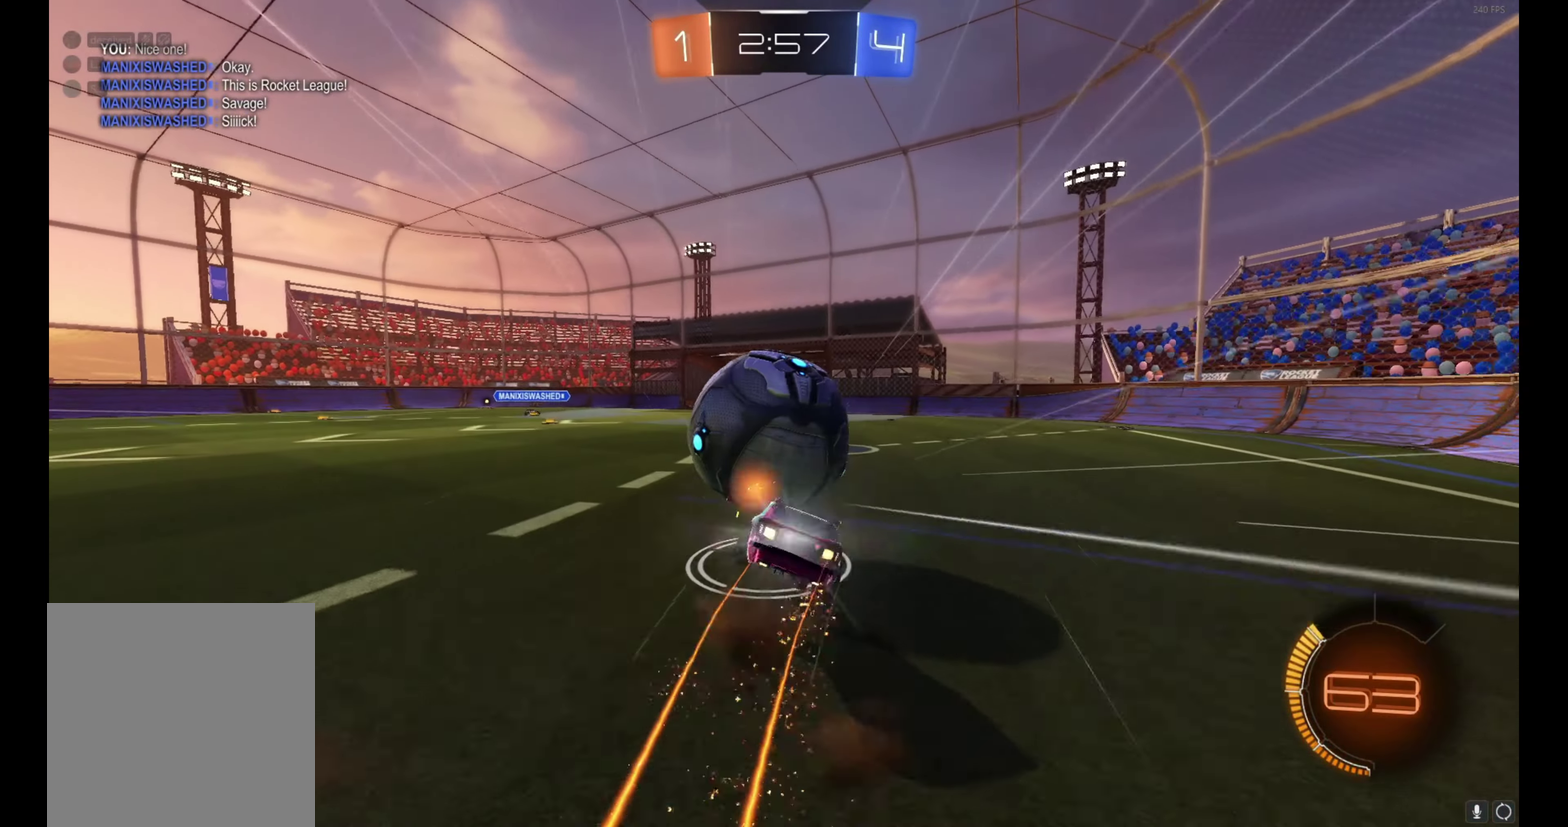
{"buttons": ["R2"], "left_stick": "down-right", "events": [[83, "left_stick", "down"], [216, "A", "up"], [300, "left_stick", "down-right"], [366, "left_stick", "right"], [383, "B", "up"], [466, "left_stick", "down-right"]]}
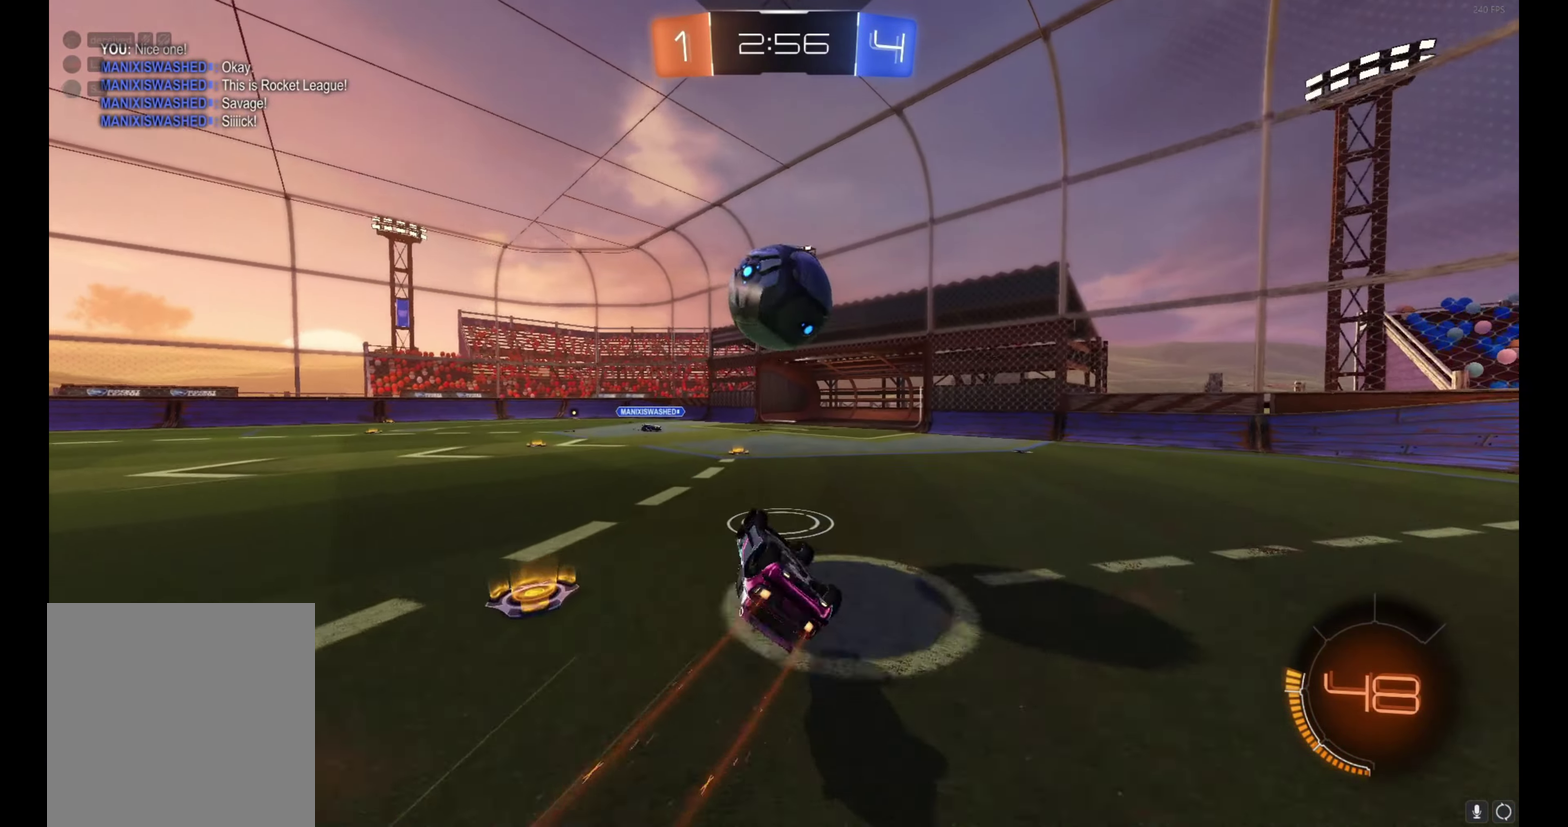
{"buttons": ["R2"], "left_stick": "left", "events": [[150, "left_stick", "right"], [250, "left_stick", "center"], [383, "left_stick", "left"]]}
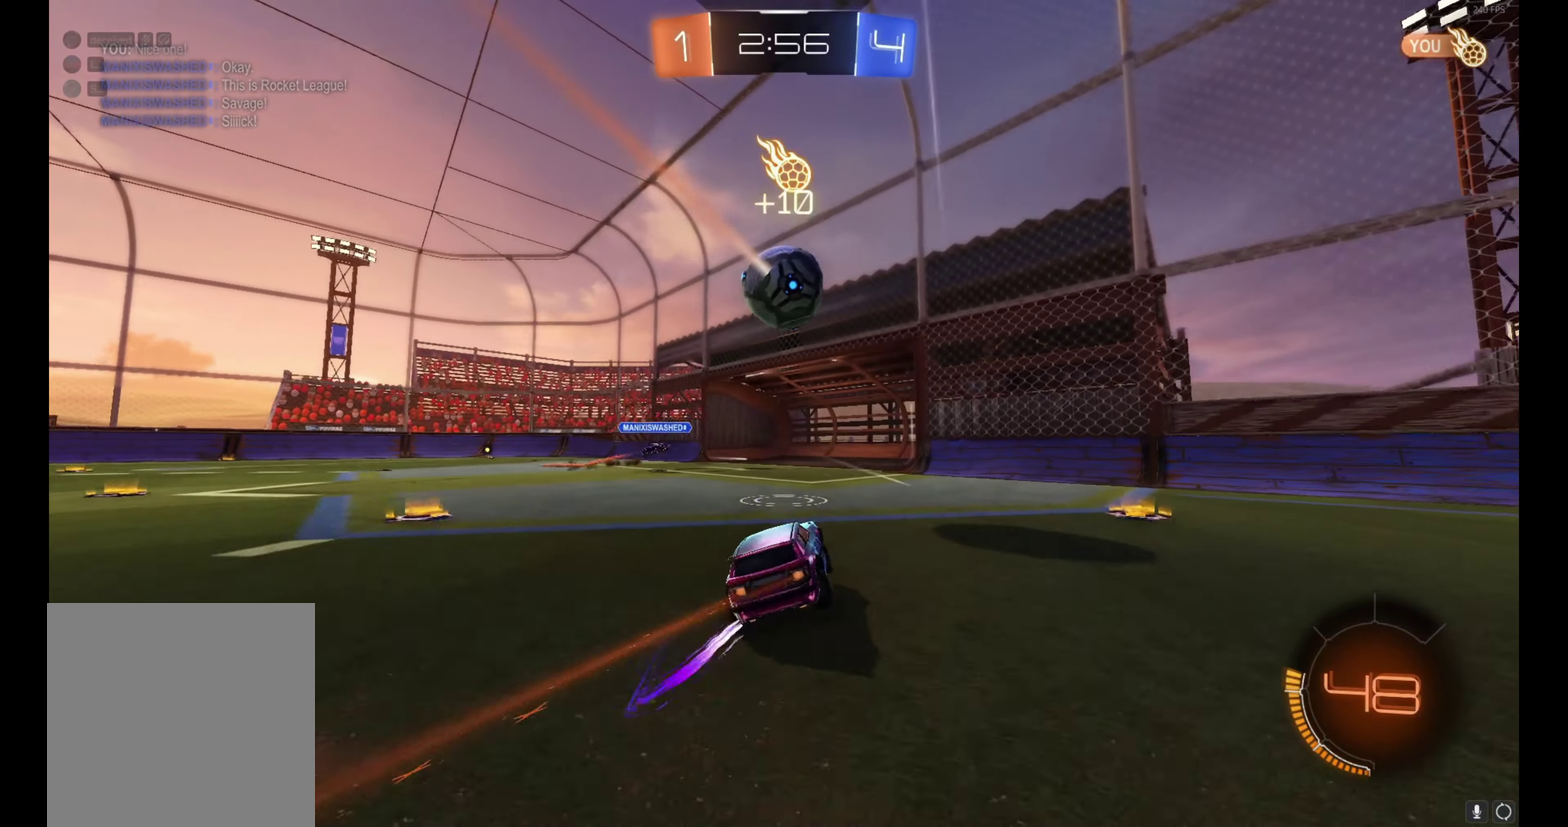
{"buttons": ["R2"], "left_stick": "left", "events": []}
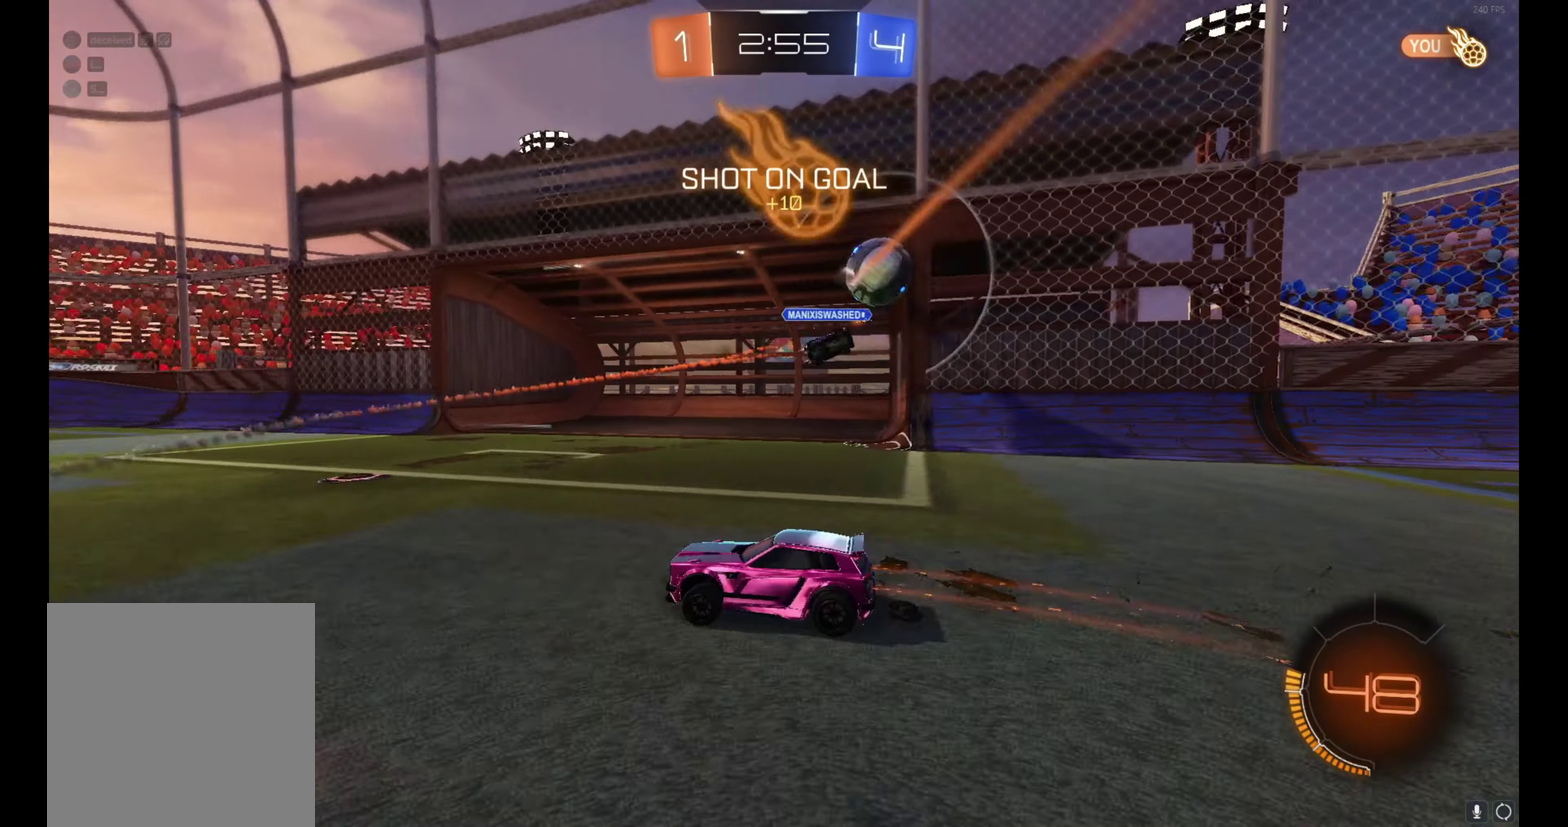
{"buttons": ["R2"], "left_stick": "right", "events": [[350, "left_stick", "center"], [433, "left_stick", "right"]]}
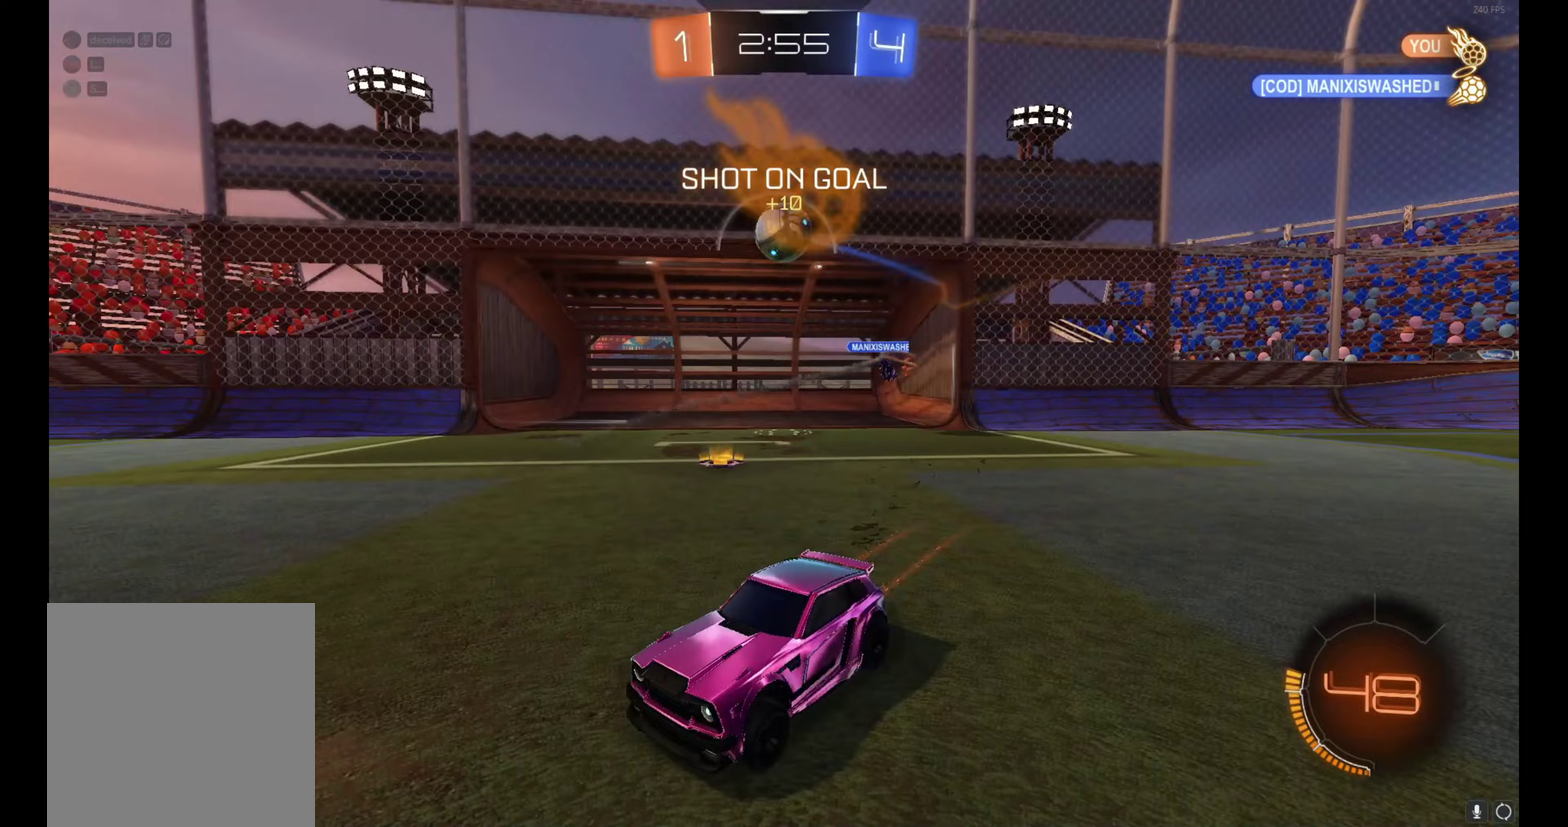
{"buttons": ["R2"], "left_stick": "center", "events": [[167, "B", "down"], [433, "B", "up"], [467, "left_stick", "center"]]}
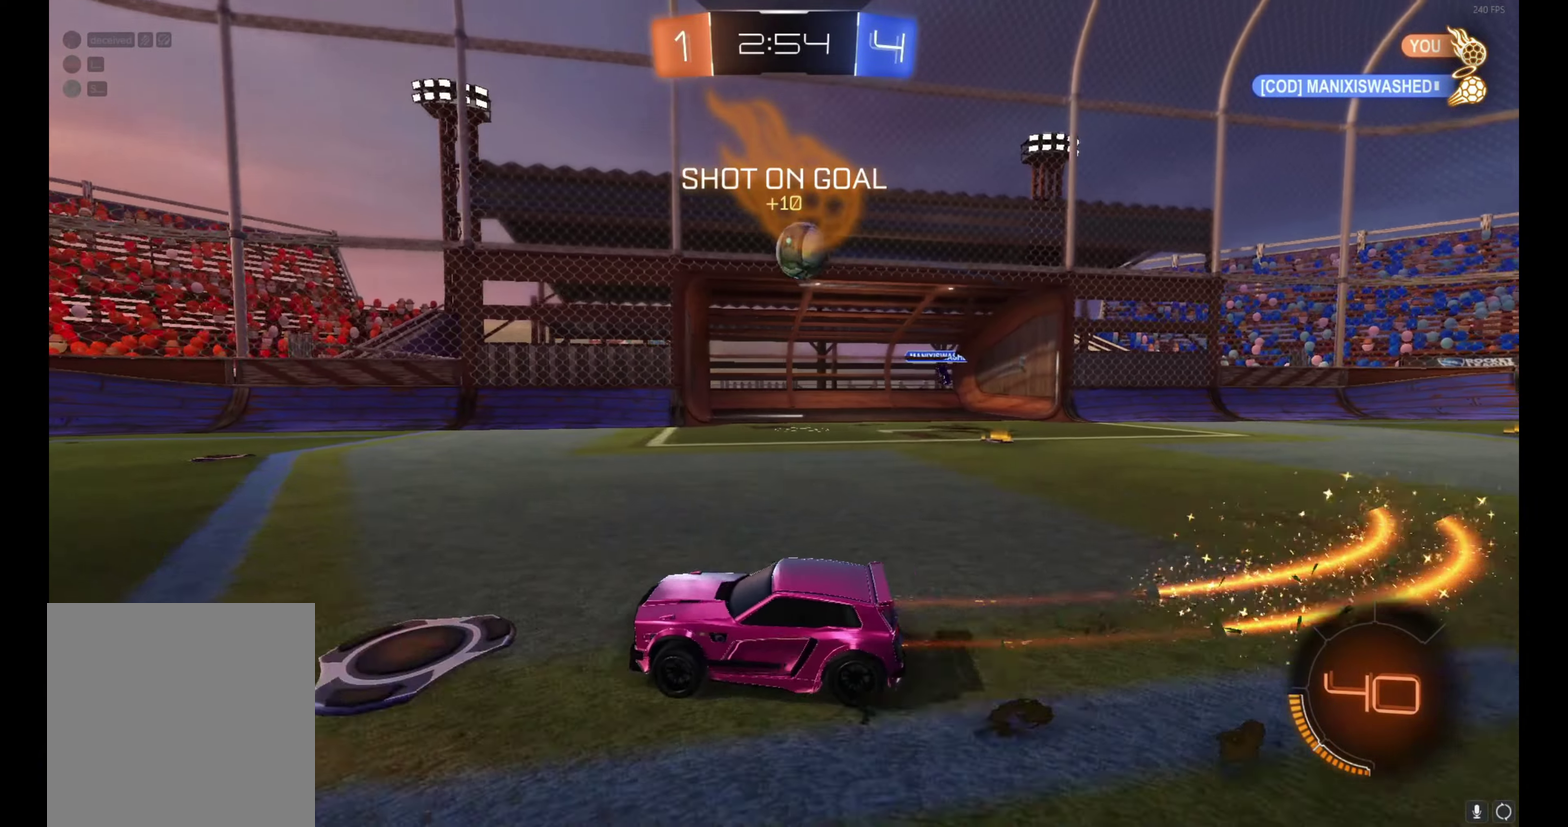
{"buttons": ["B", "R2"], "left_stick": "center", "events": [[183, "left_stick", "right"], [233, "Y", "down"], [300, "Y", "up"], [350, "left_stick", "center"], [400, "B", "down"]]}
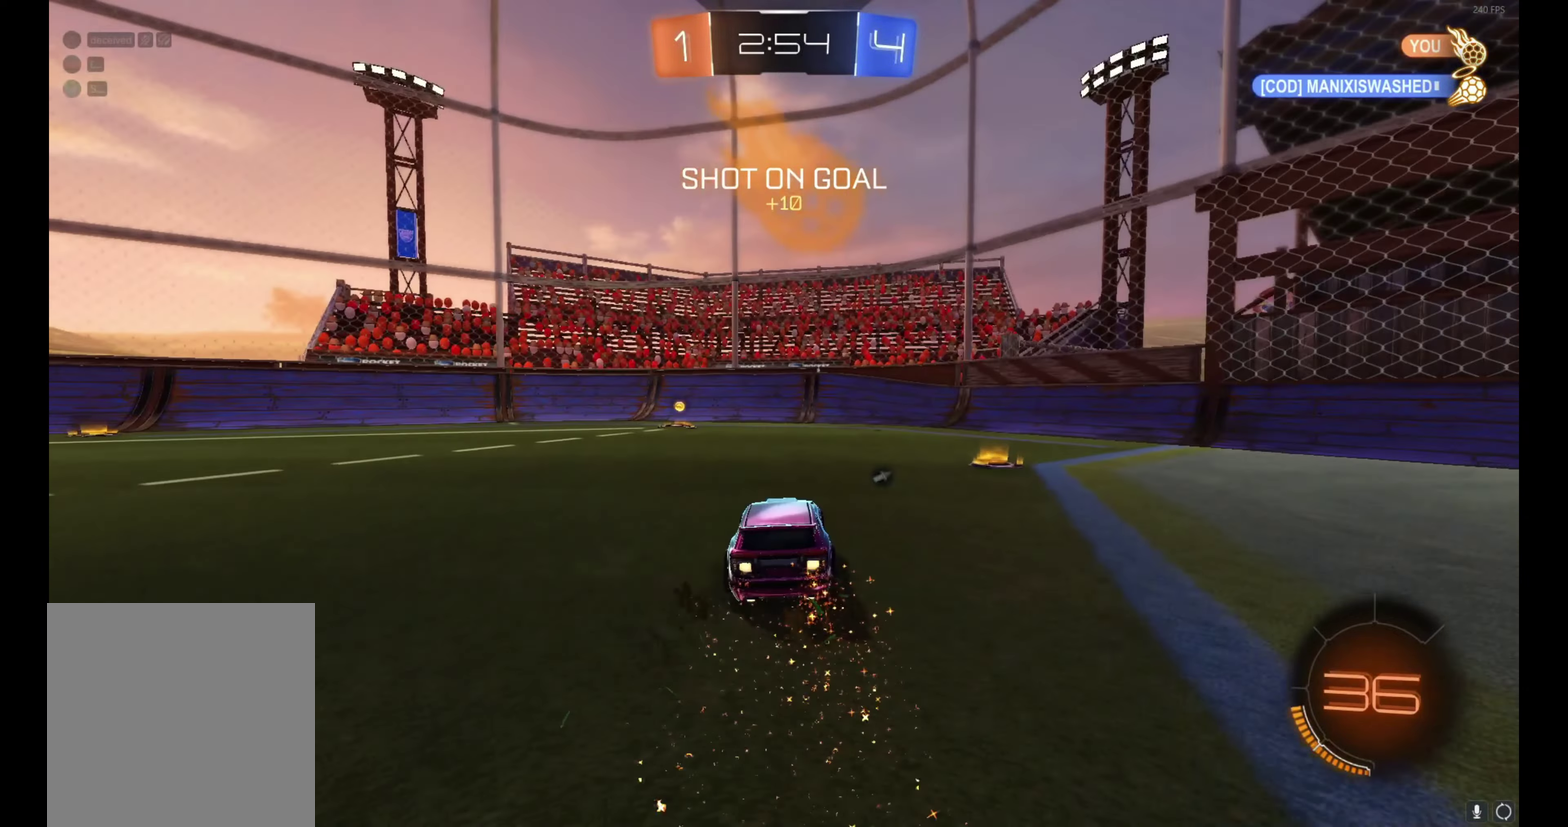
{"buttons": ["R2"], "left_stick": "left", "events": [[133, "Y", "down"], [167, "left_stick", "left"], [250, "B", "up"], [250, "Y", "up"], [300, "left_stick", "center"], [433, "left_stick", "left"]]}
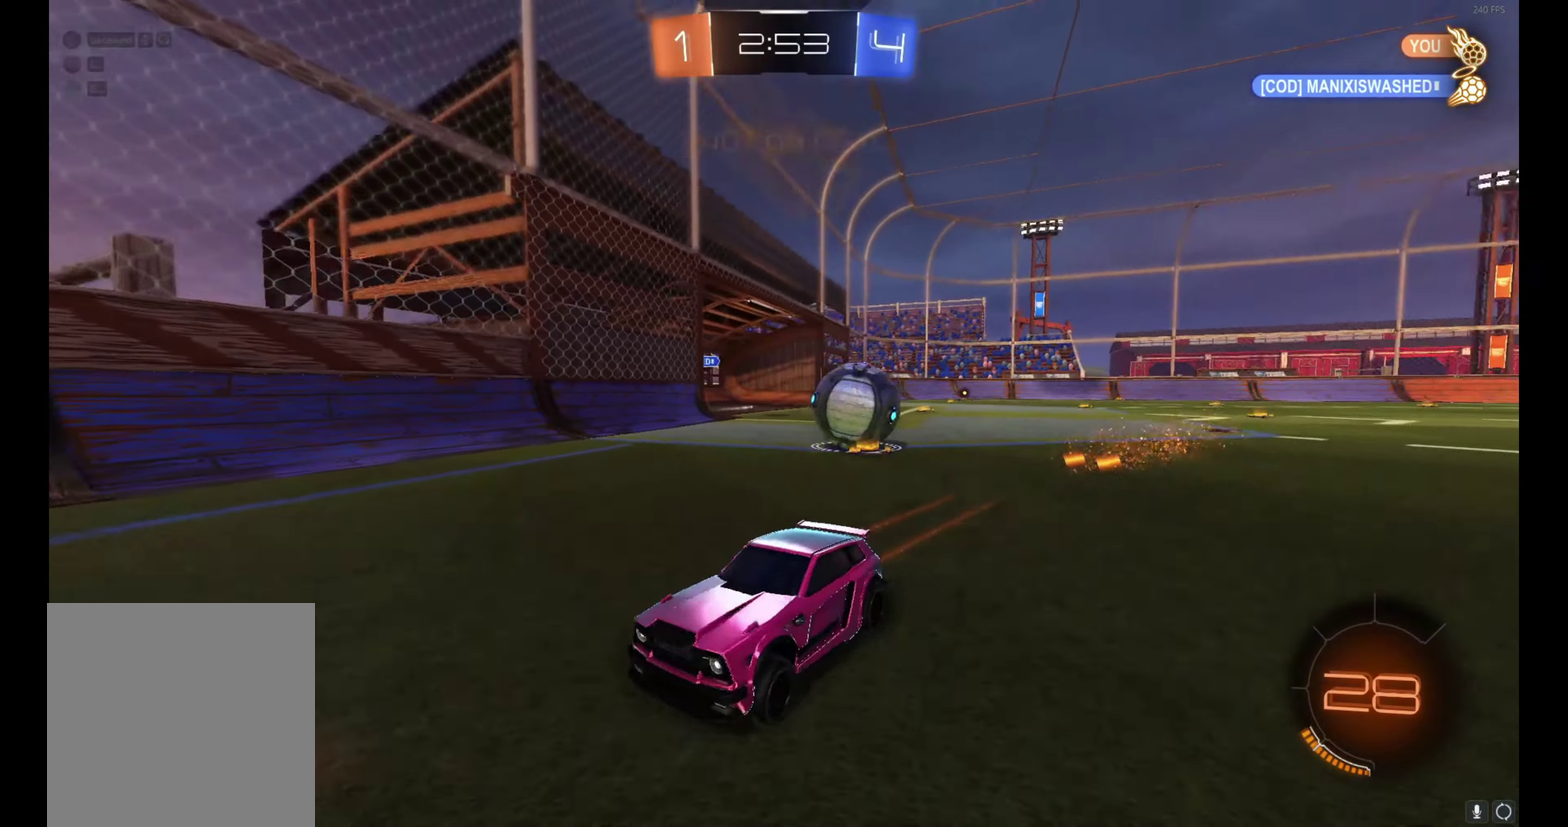
{"buttons": ["R2"], "left_stick": "left", "events": []}
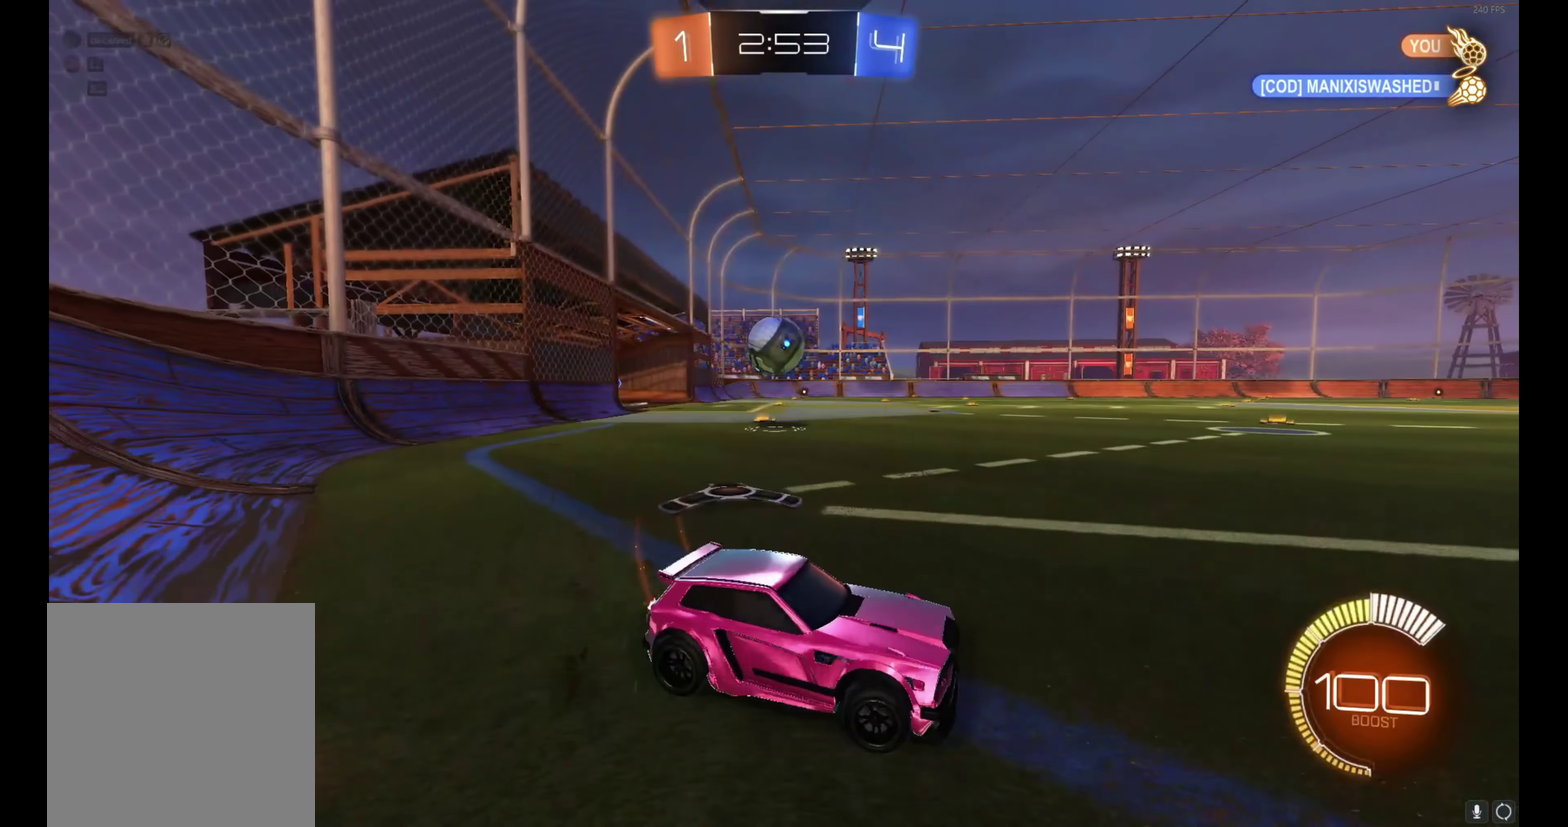
{"buttons": ["R2"], "left_stick": "left", "events": [[17, "left_stick", "up-left"], [150, "left_stick", "left"]]}
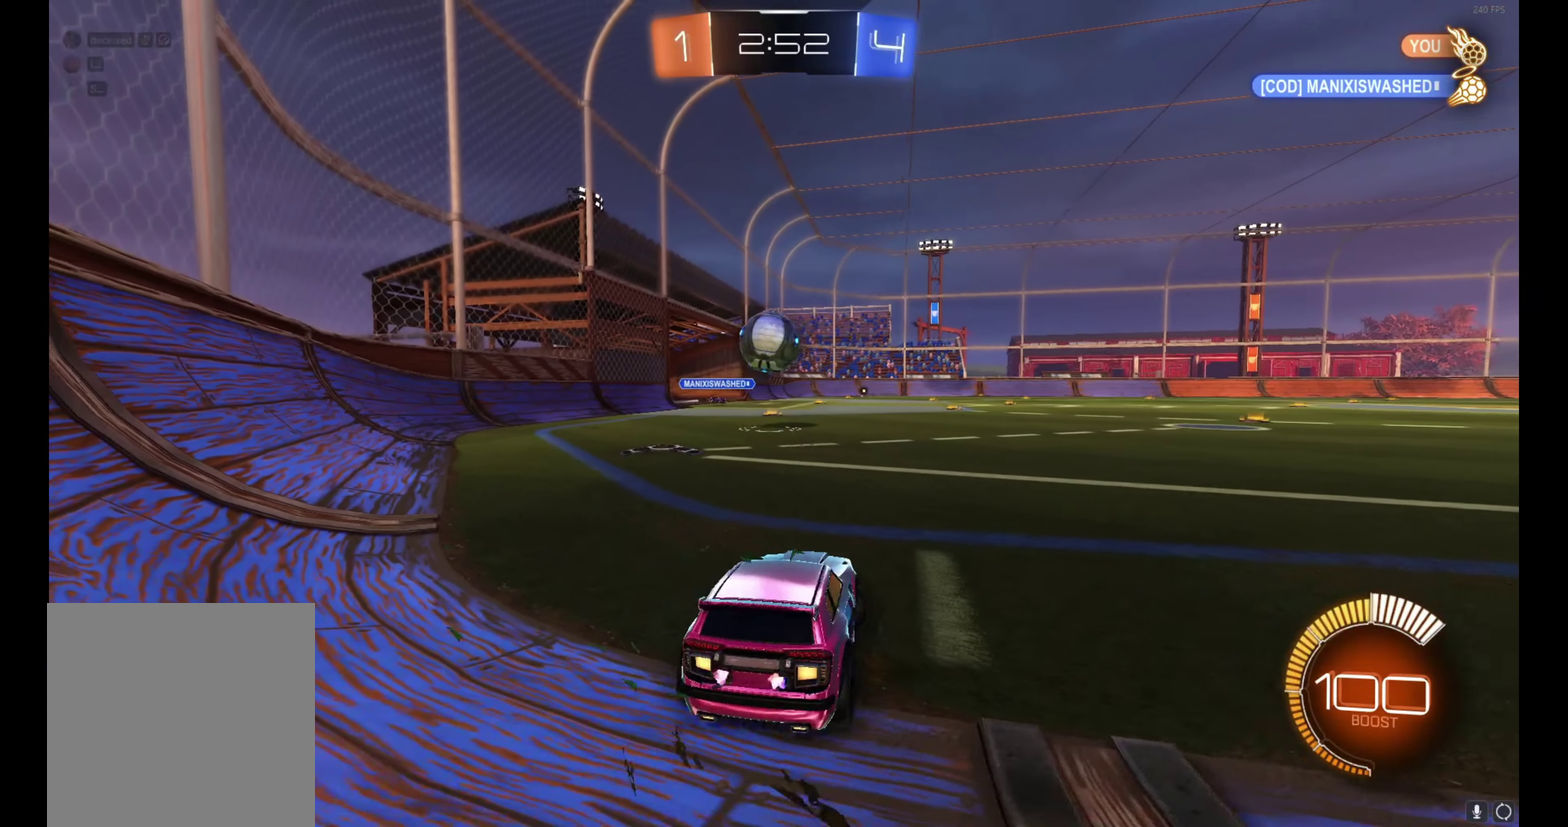
{"buttons": ["B", "R2"], "left_stick": "center", "events": [[67, "B", "down"], [83, "left_stick", "up-left"], [167, "left_stick", "center"], [283, "left_stick", "right"], [367, "left_stick", "center"]]}
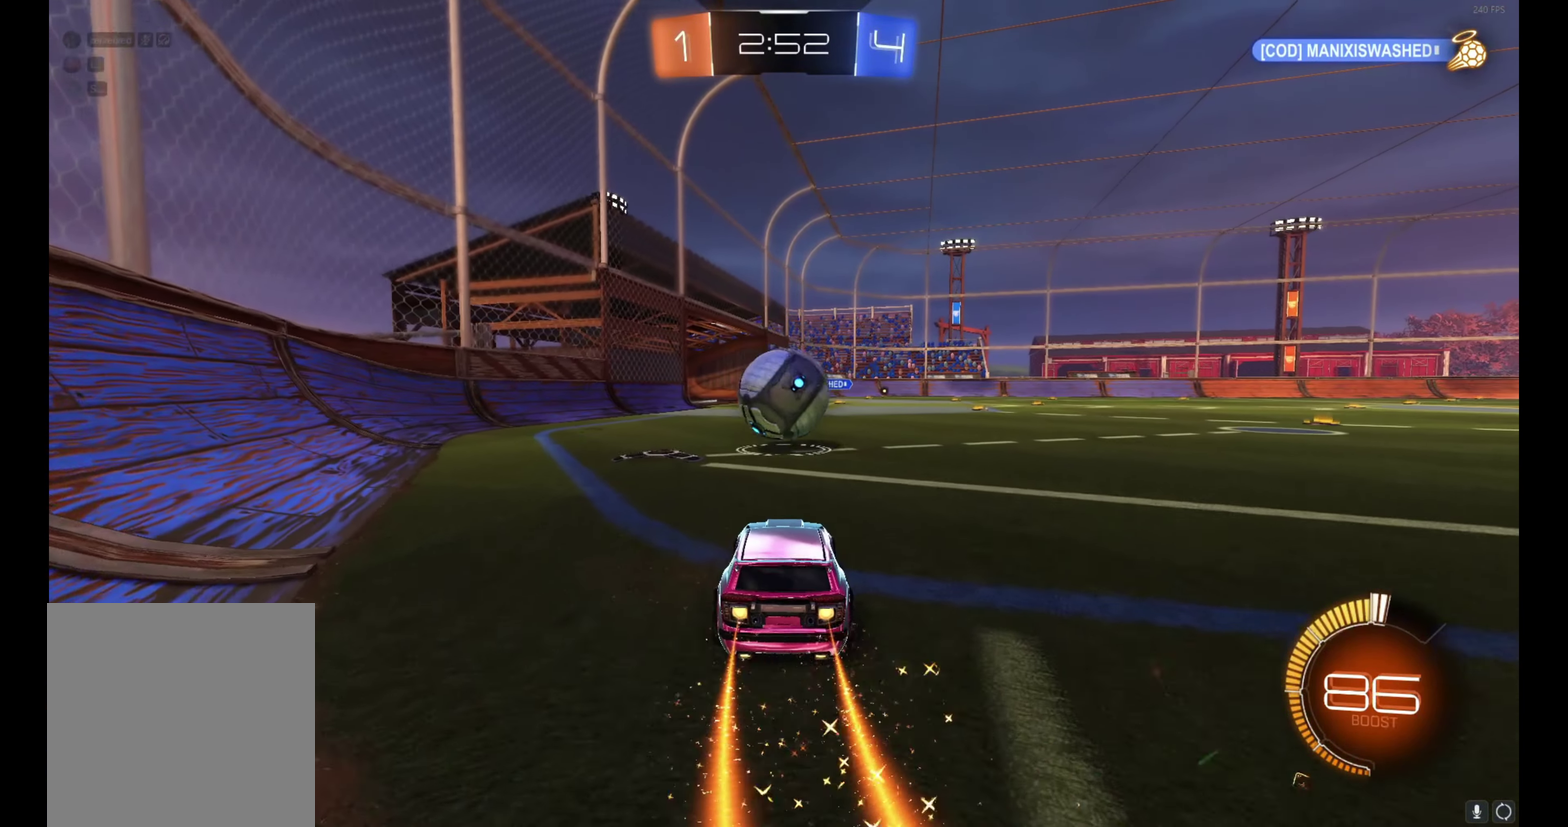
{"buttons": ["A", "B", "R2"], "left_stick": "down", "events": [[33, "left_stick", "down"], [67, "A", "down"], [217, "A", "up"], [217, "left_stick", "up-right"], [283, "A", "down"], [417, "left_stick", "down-right"], [483, "left_stick", "down"]]}
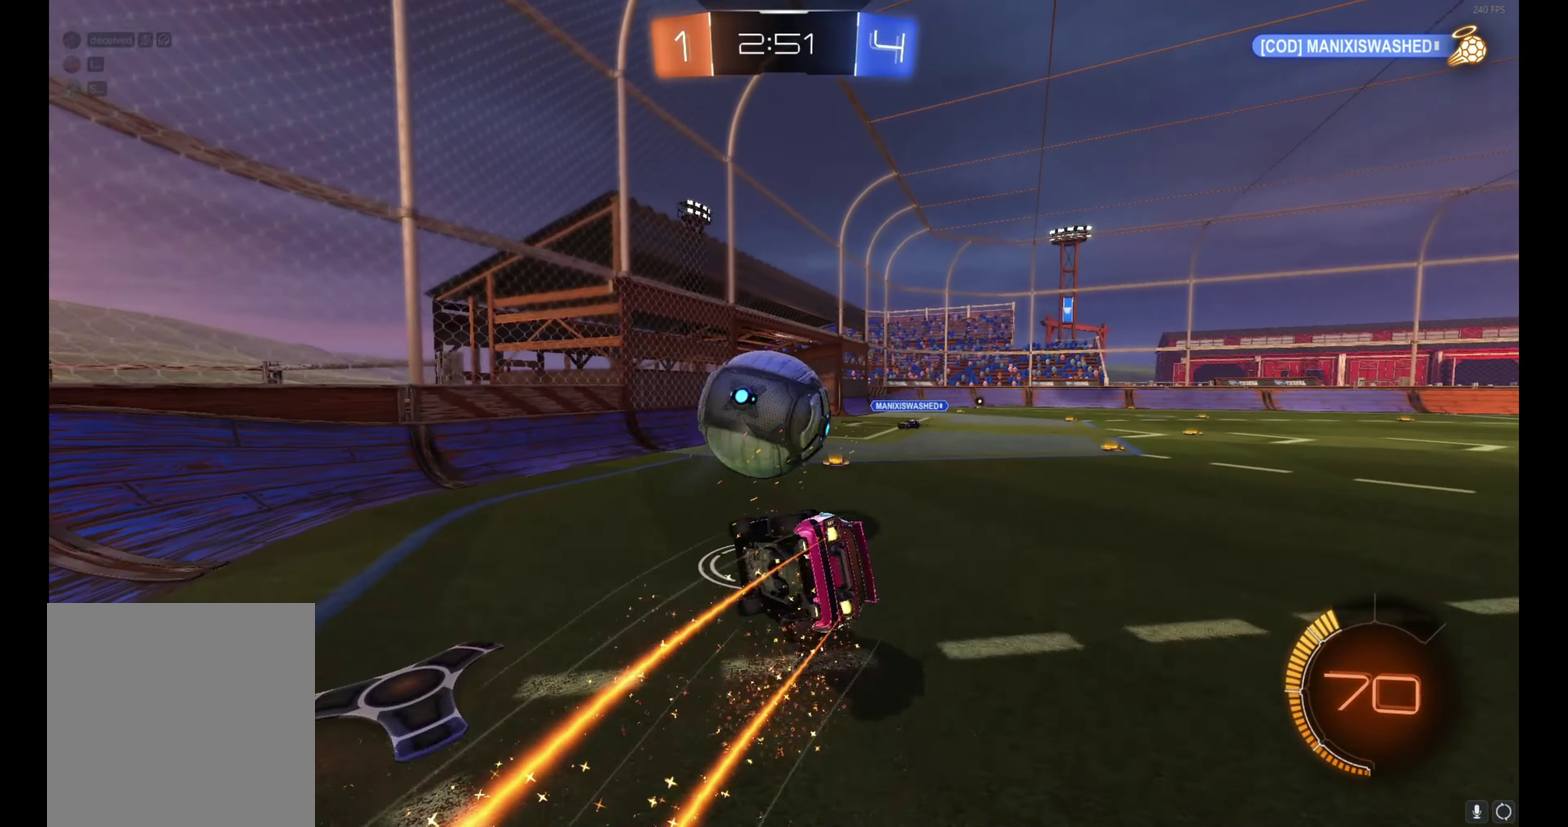
{"buttons": ["R2"], "left_stick": "right"}
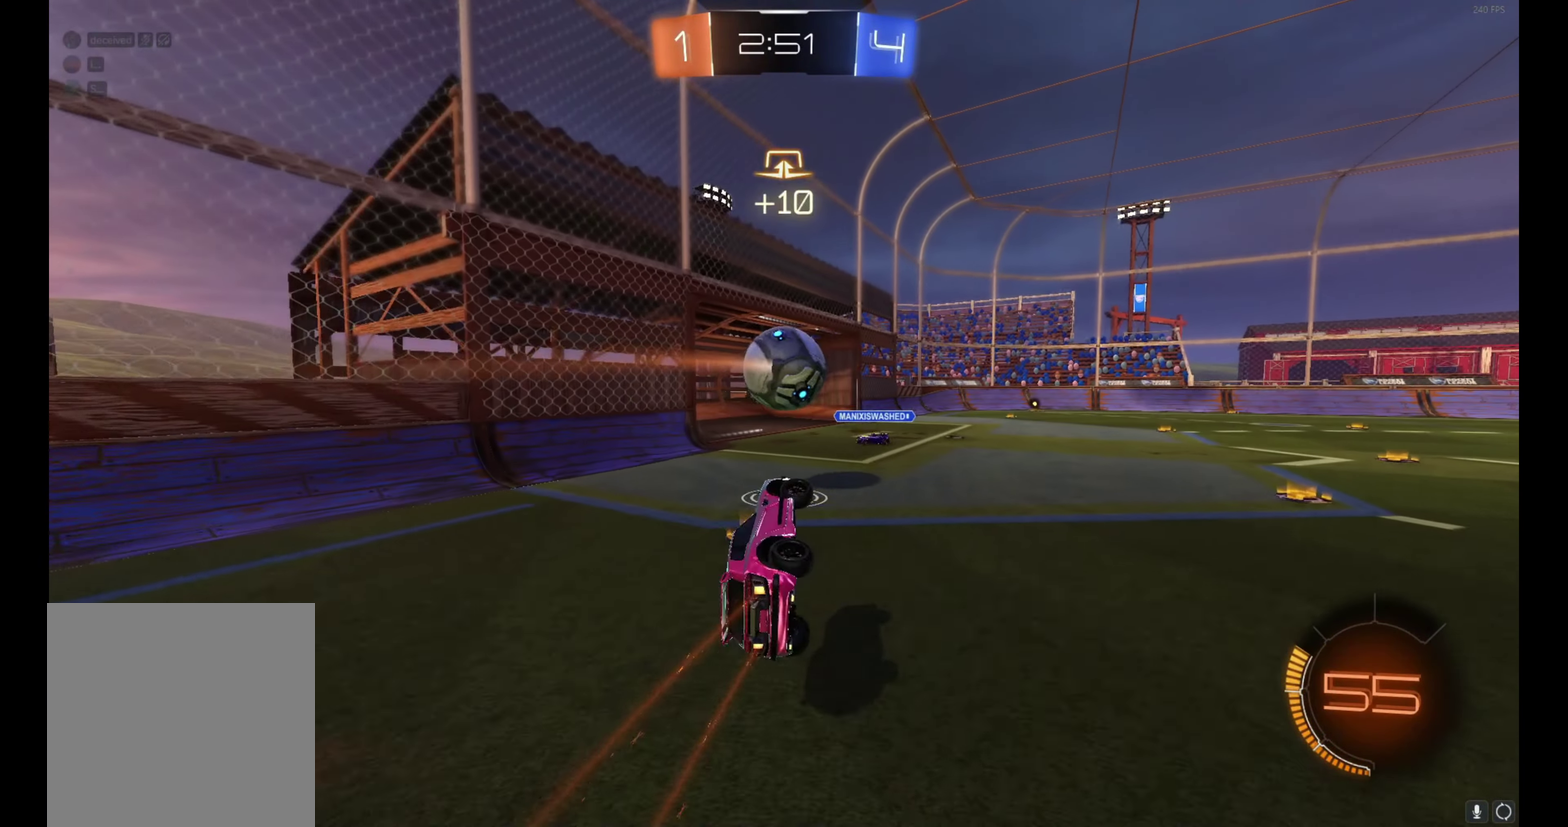
{"buttons": ["R2"], "left_stick": "right"}
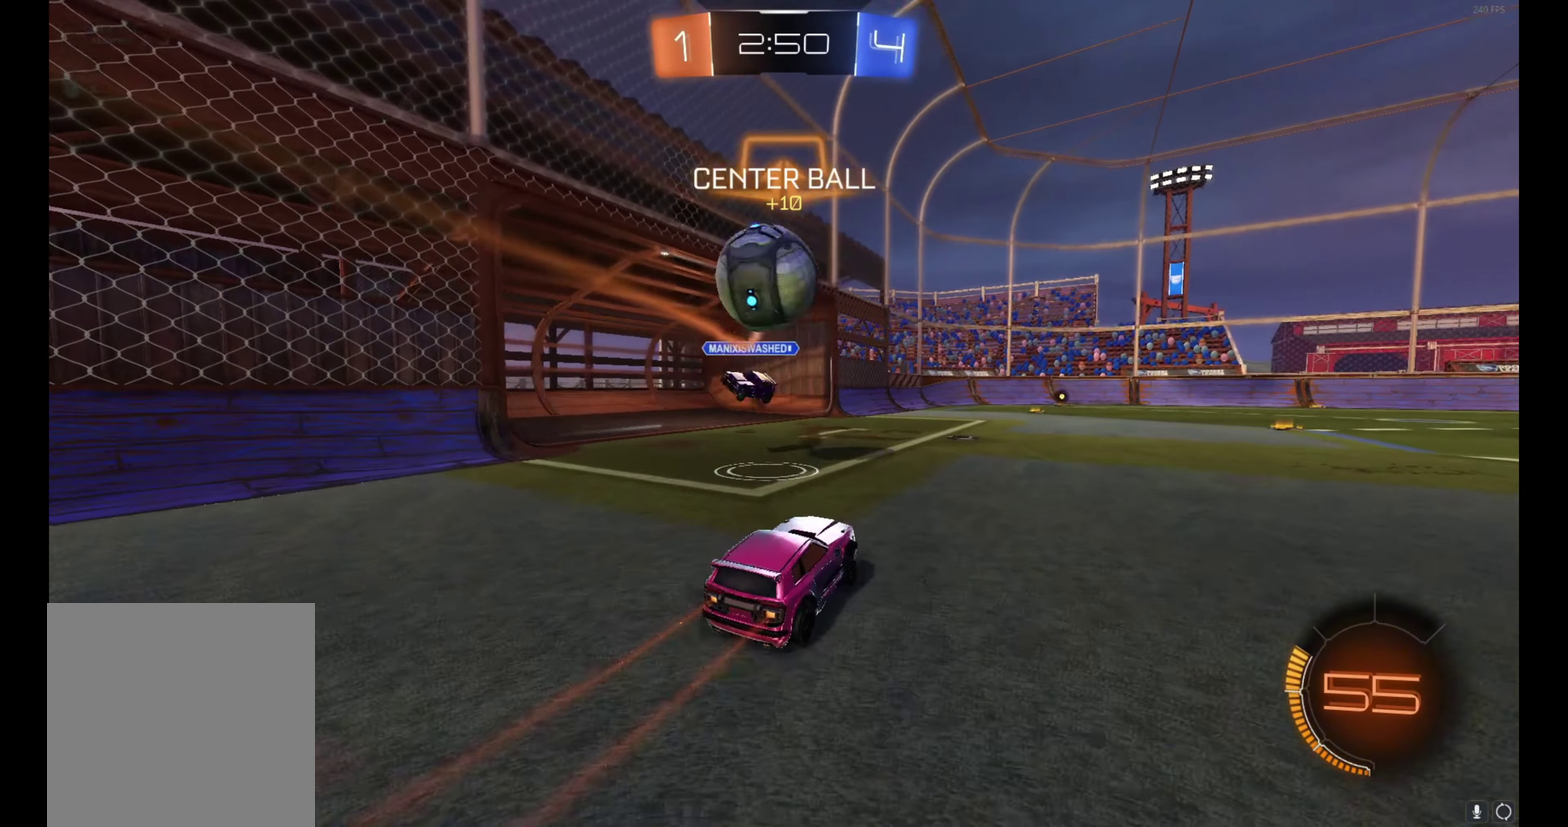
{"buttons": ["R2"], "left_stick": "right", "events": []}
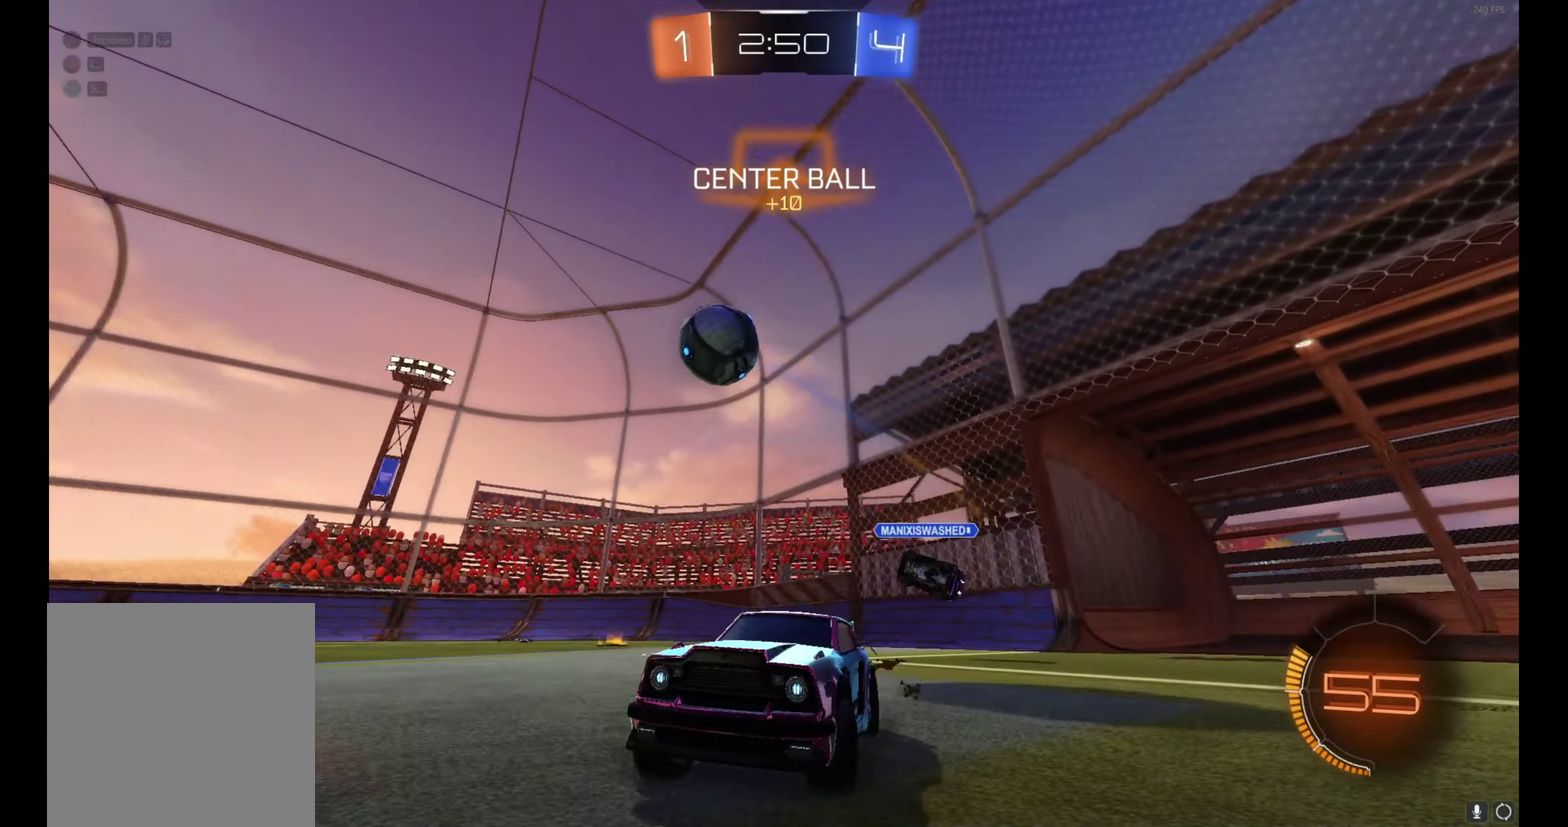
{"buttons": ["R2"], "left_stick": "right", "events": []}
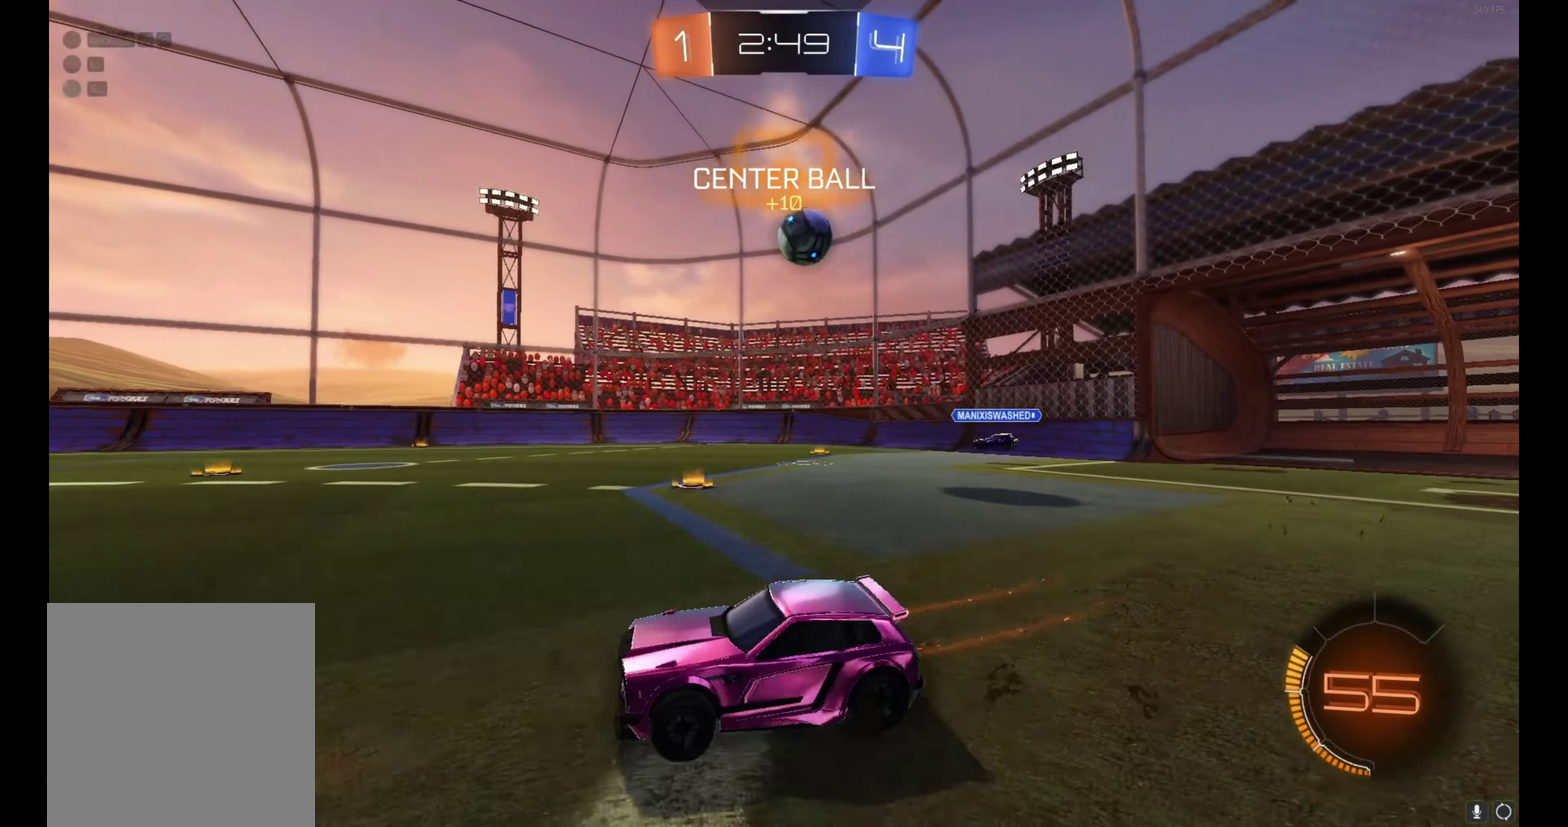
{"buttons": ["B", "R2"], "left_stick": "right", "events": [[484, "B", "down"]]}
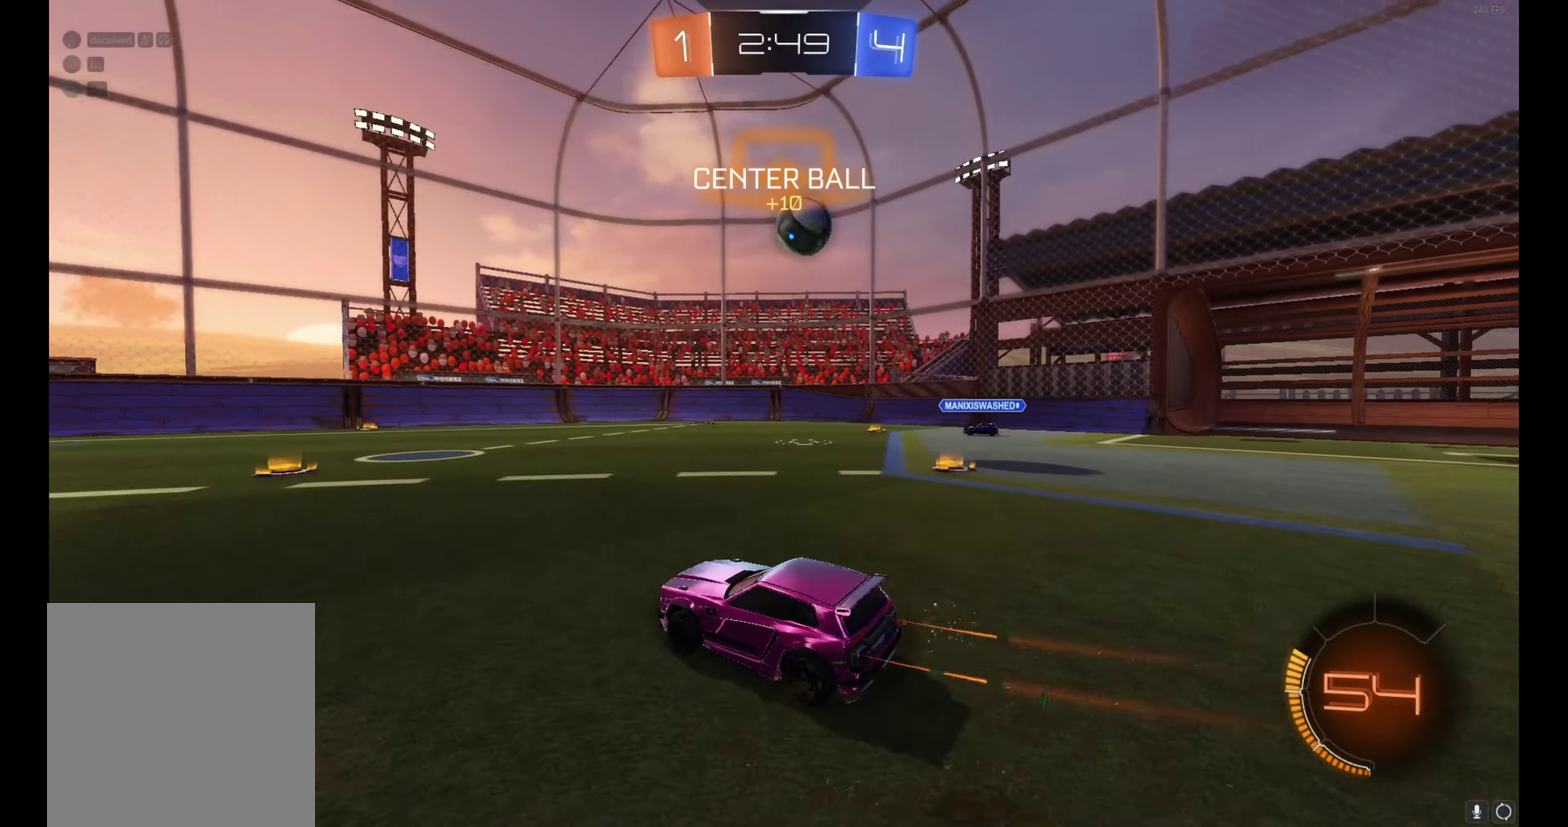
{"buttons": ["R2"], "left_stick": "center", "events": [[167, "B", "up"], [200, "left_stick", "center"], [350, "left_stick", "right"], [417, "left_stick", "center"]]}
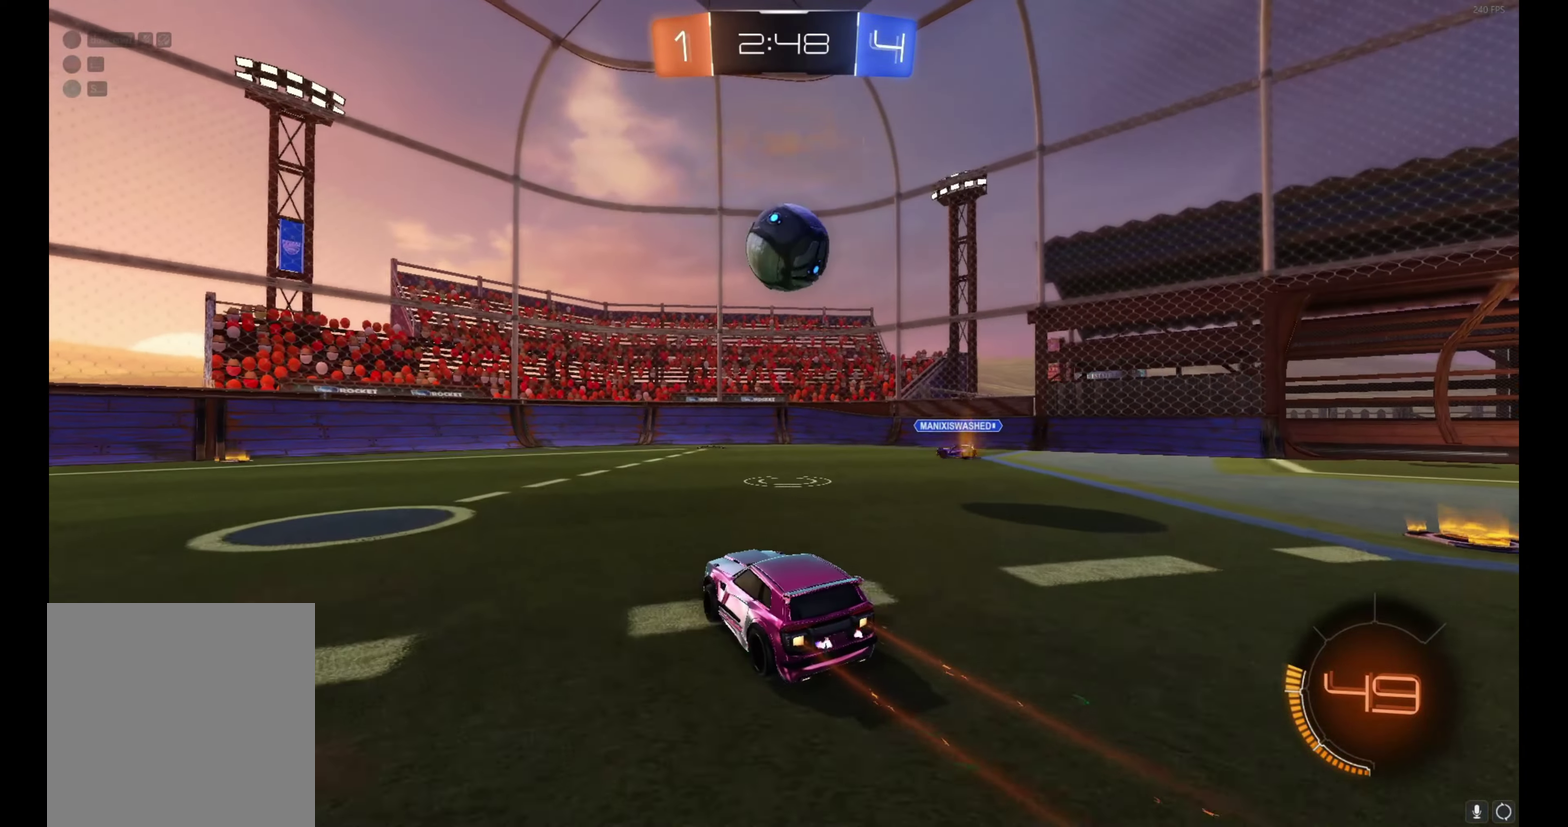
{"buttons": ["L2"], "left_stick": "left", "events": [[217, "R2", "up"], [350, "left_stick", "left"], [500, "L2", "down"]]}
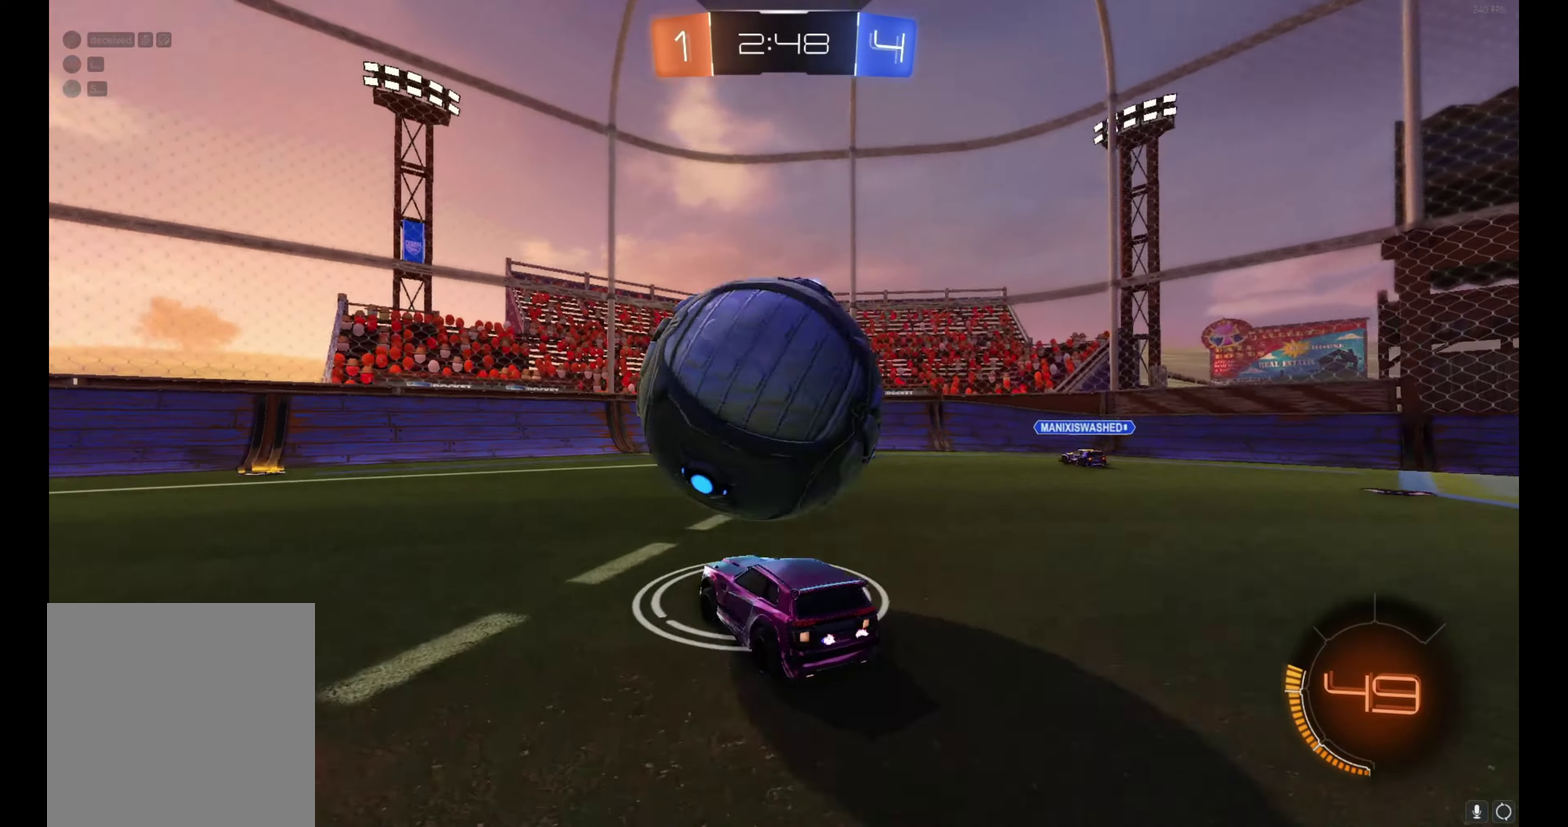
{"buttons": ["R2"], "left_stick": "center", "events": [[50, "left_stick", "center"], [117, "L2", "up"], [200, "R2", "down"], [234, "left_stick", "left"], [334, "left_stick", "center"]]}